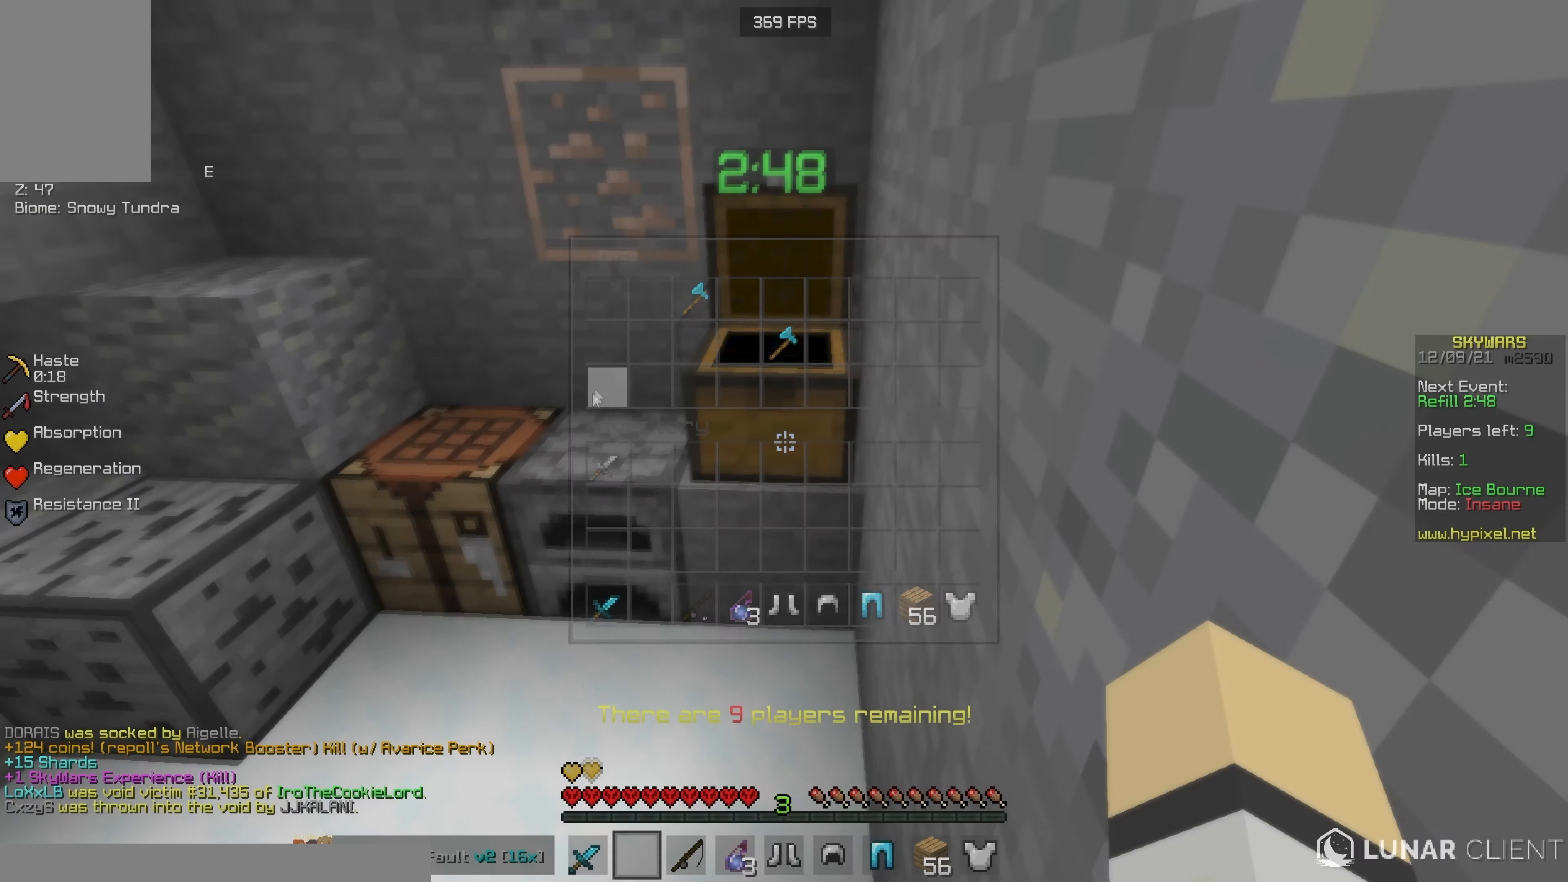
Gameplay with keyboard and mouse; each line is a JSON object with the keys and mouse buttons held at the frame after it. "events" lists presses ("down") and releases ("up") of "a", "d", "s", "w", "mouse_left" and "mouse_right" between this image and that frame as [ms after this image, input, new state], when the widget could be followed in between. "mouse_left", "mouse_right" = the "left", "right" buttons of the "mouse" list. No other keys are recorded. Fast repeated clicks can show as one long hold. Mouse movement is not recorded.
{"keys": [], "mouse": ["right"], "events": [[216, "mouse_right", "down"]]}
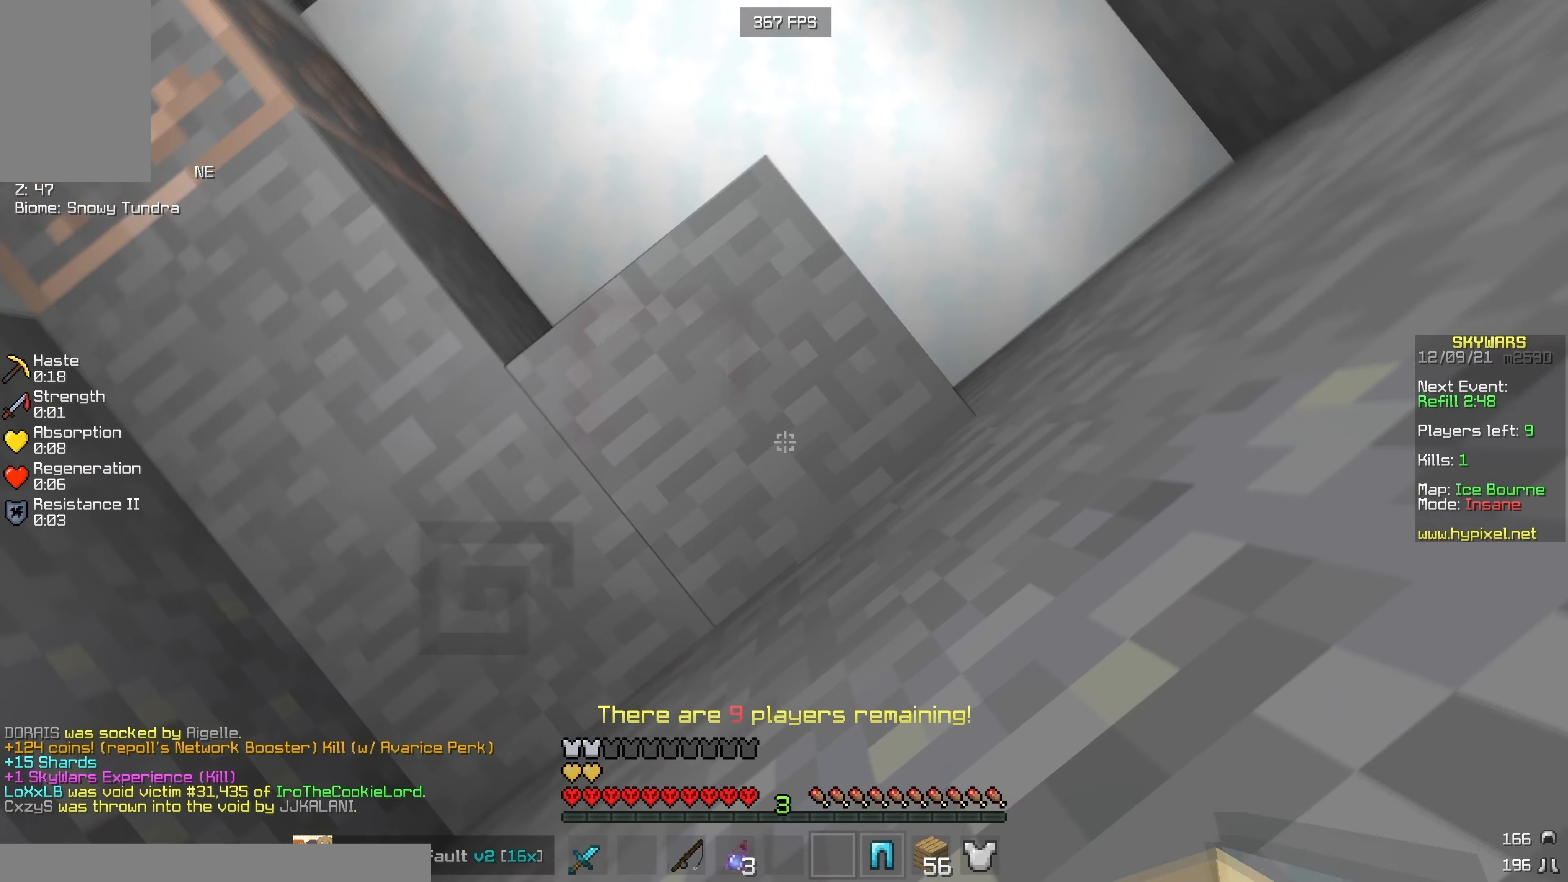
{"keys": ["a"], "mouse": ["right"], "events": [[350, "a", "down"], [383, "mouse_right", "up"], [466, "mouse_right", "down"]]}
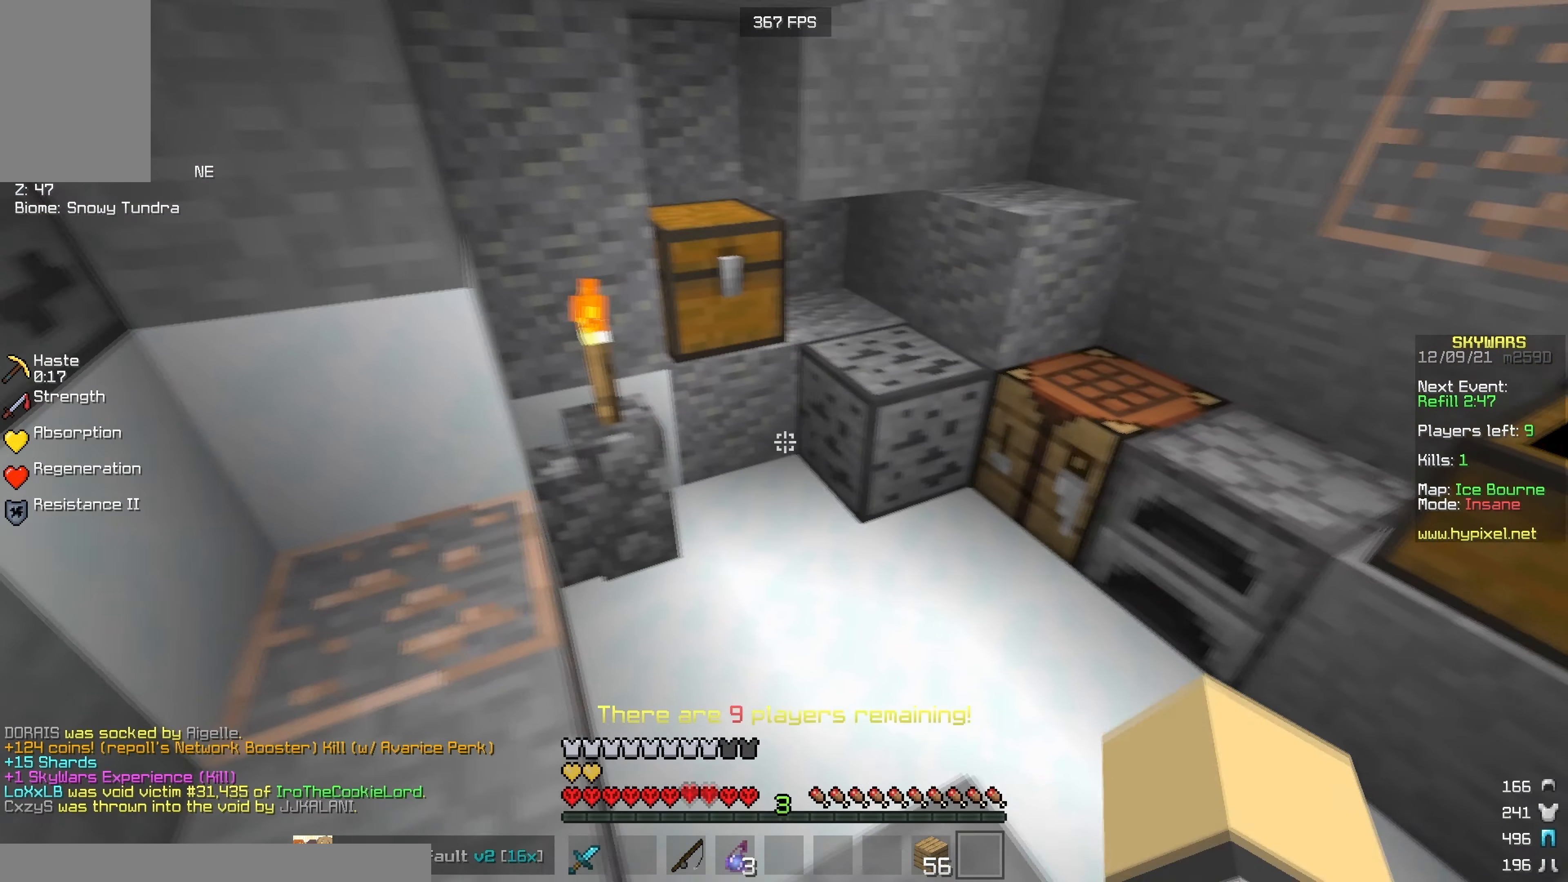
{"keys": [], "mouse": [], "events": [[50, "a", "up"], [233, "w", "down"], [333, "w", "up"], [366, "mouse_right", "up"]]}
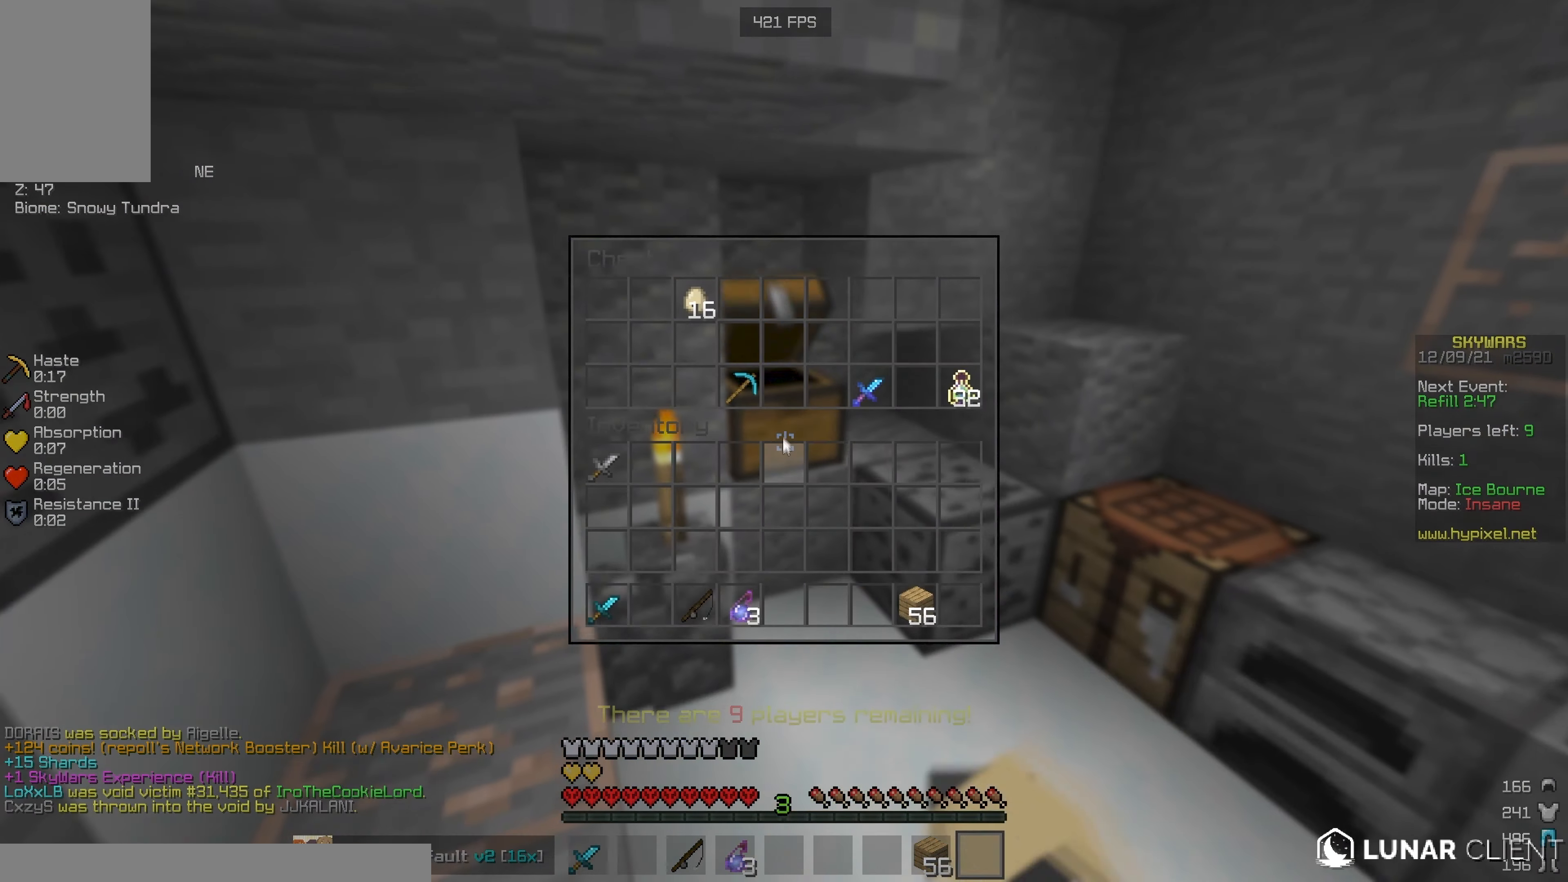
{"keys": [], "mouse": [], "events": []}
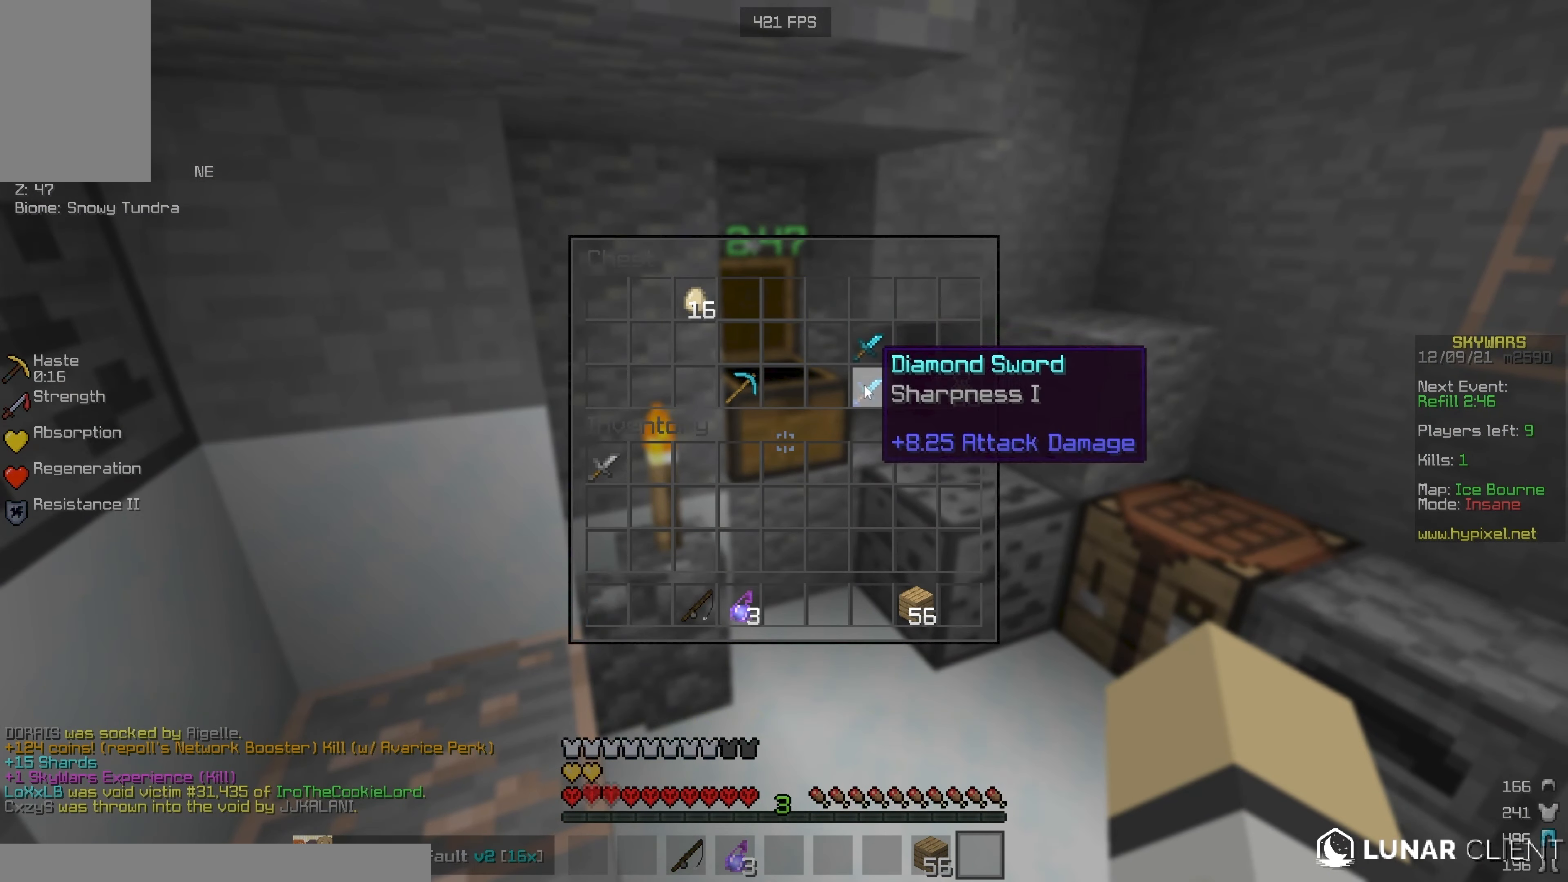
{"keys": [], "mouse": [], "events": []}
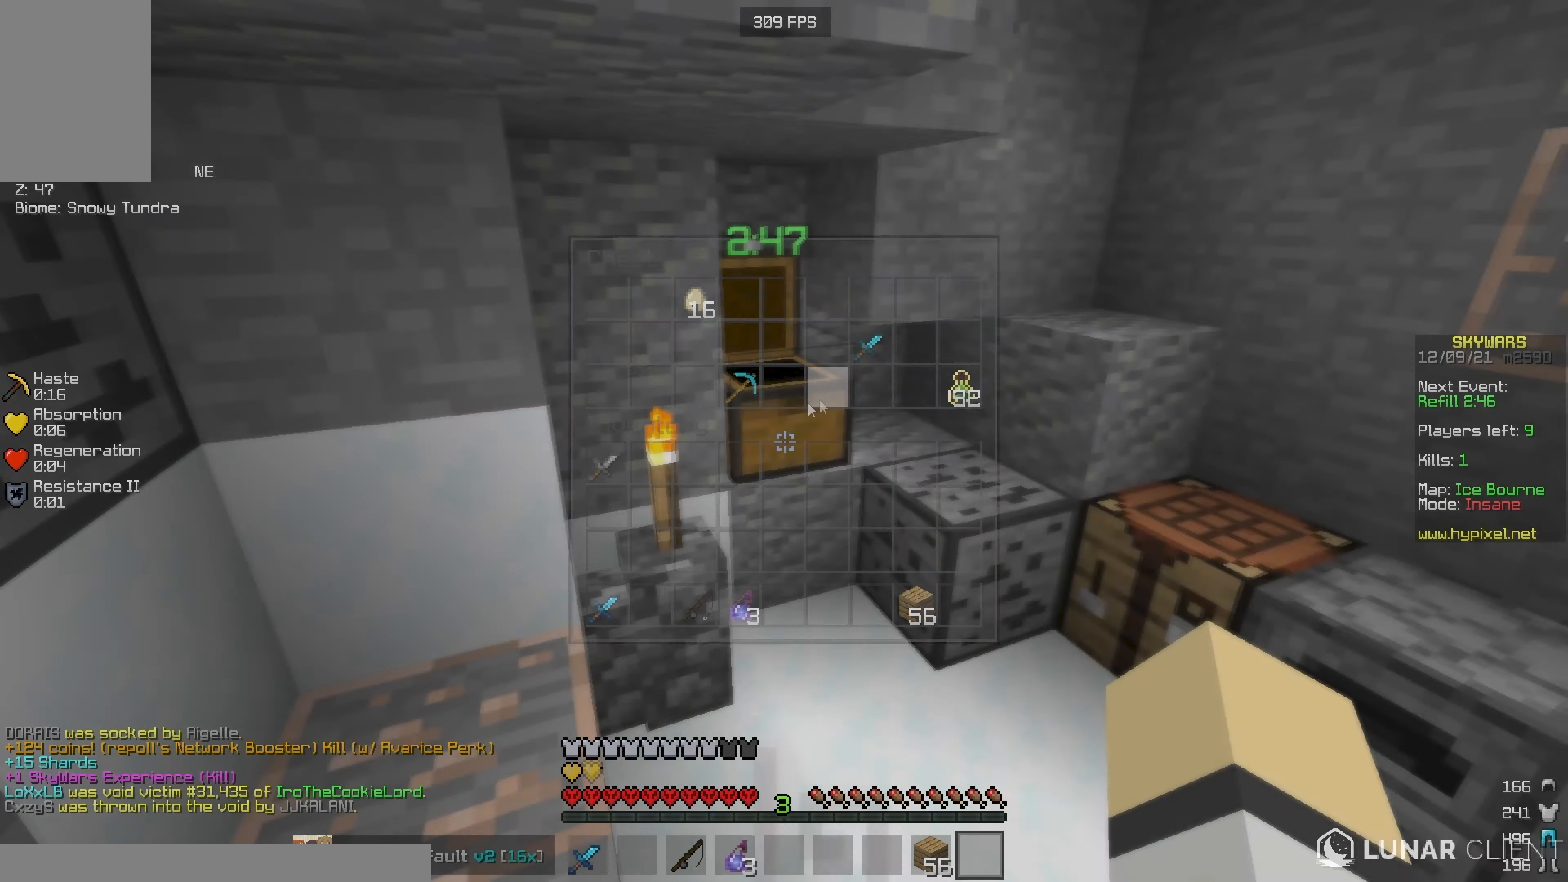
{"keys": ["a", "w"], "mouse": [], "events": [[166, "a", "down"], [316, "w", "down"]]}
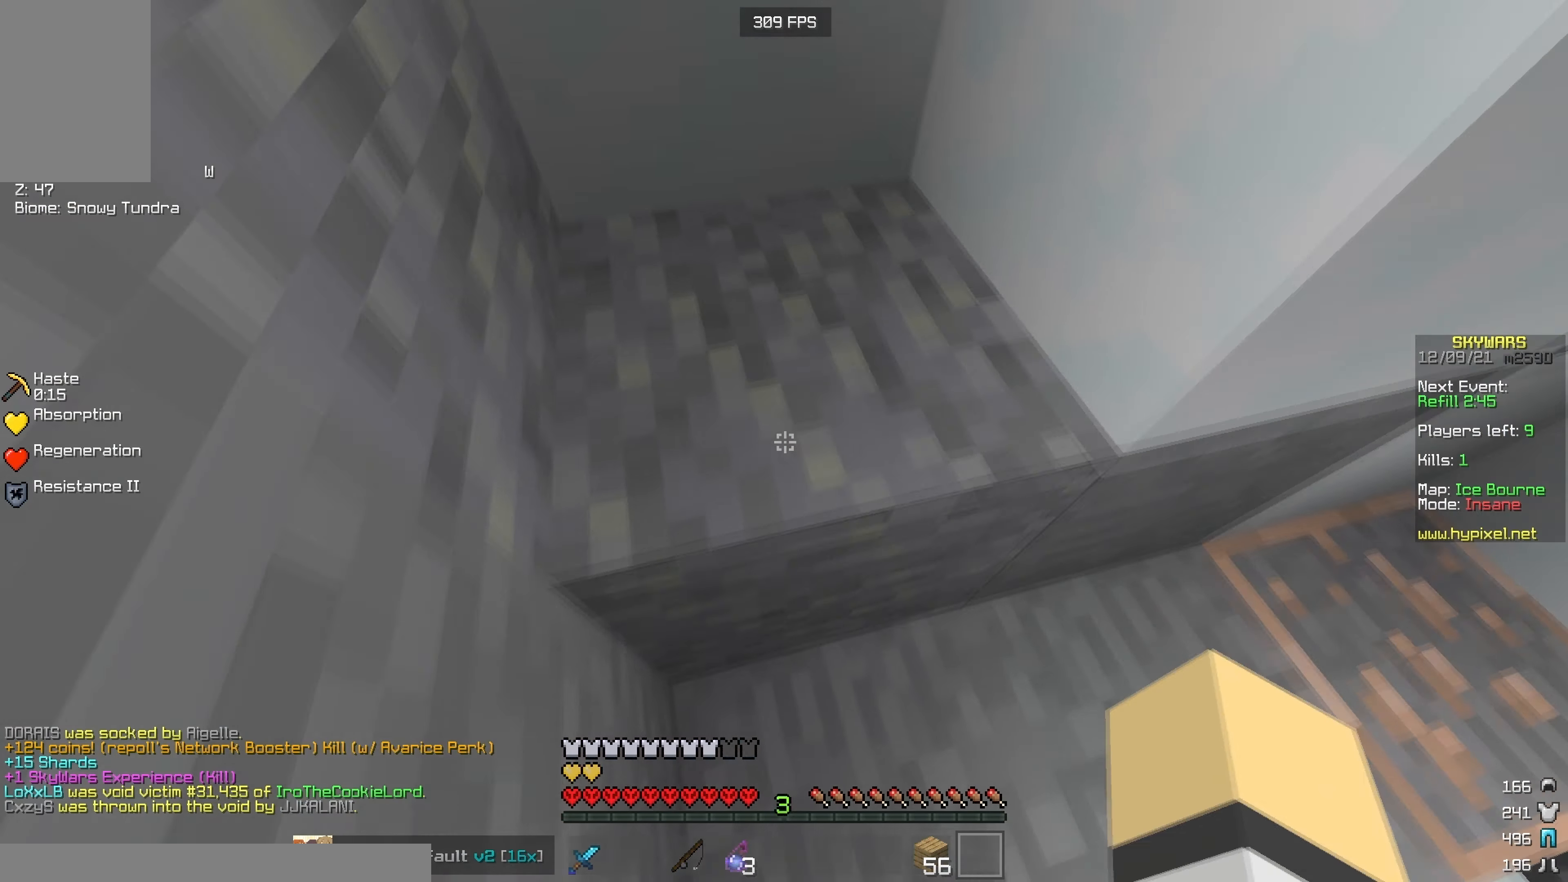
{"keys": ["a", "w"], "mouse": [], "events": []}
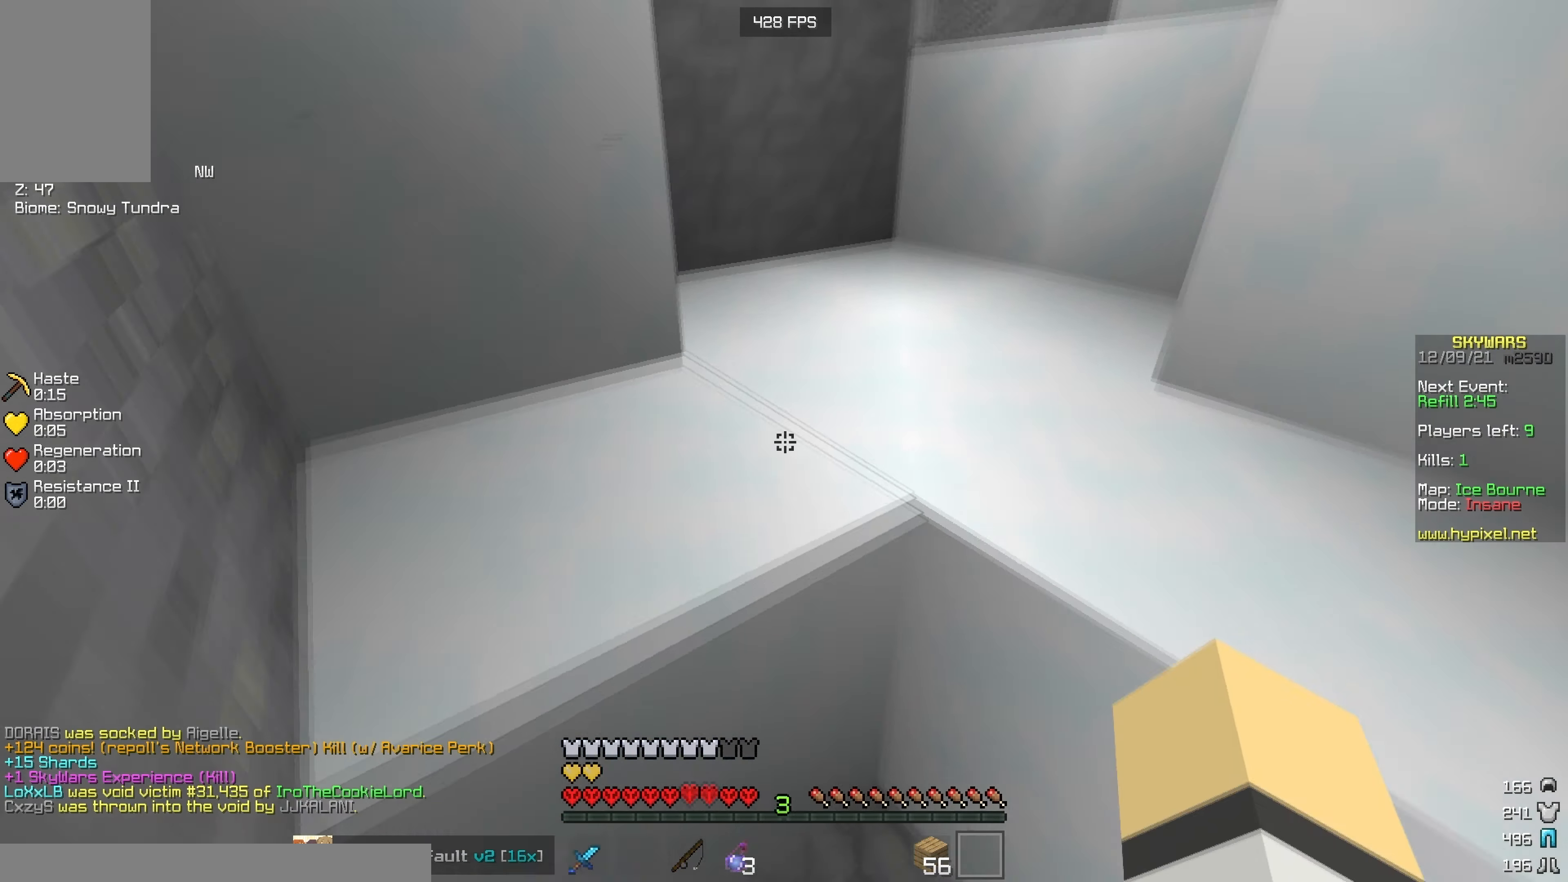
{"keys": ["w"], "mouse": [], "events": [[450, "a", "up"]]}
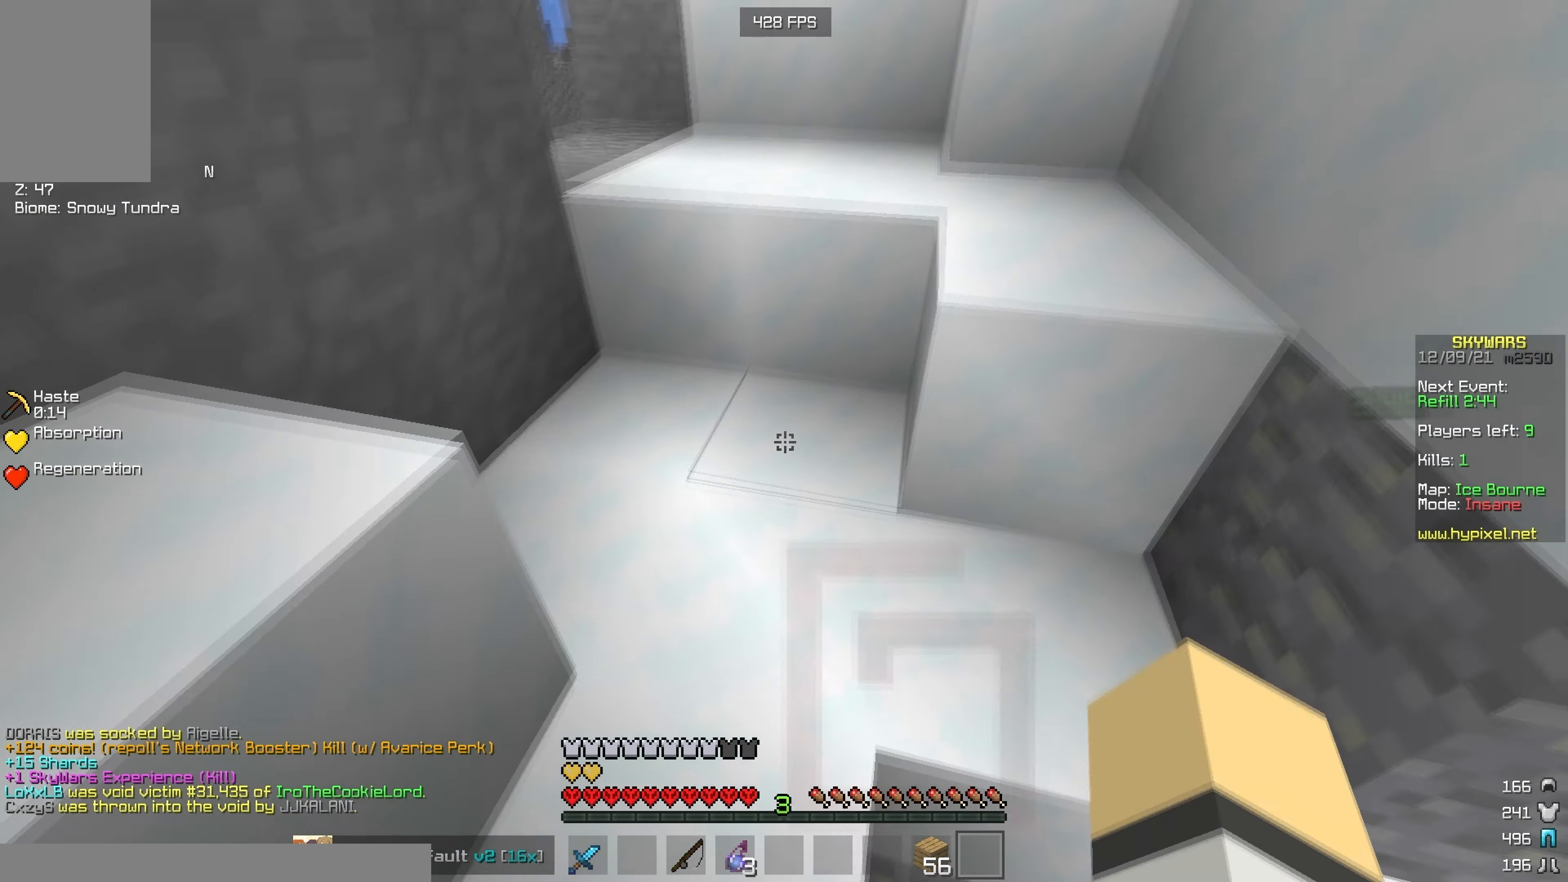
{"keys": ["w"], "mouse": [], "events": [[216, "a", "down"], [333, "a", "up"]]}
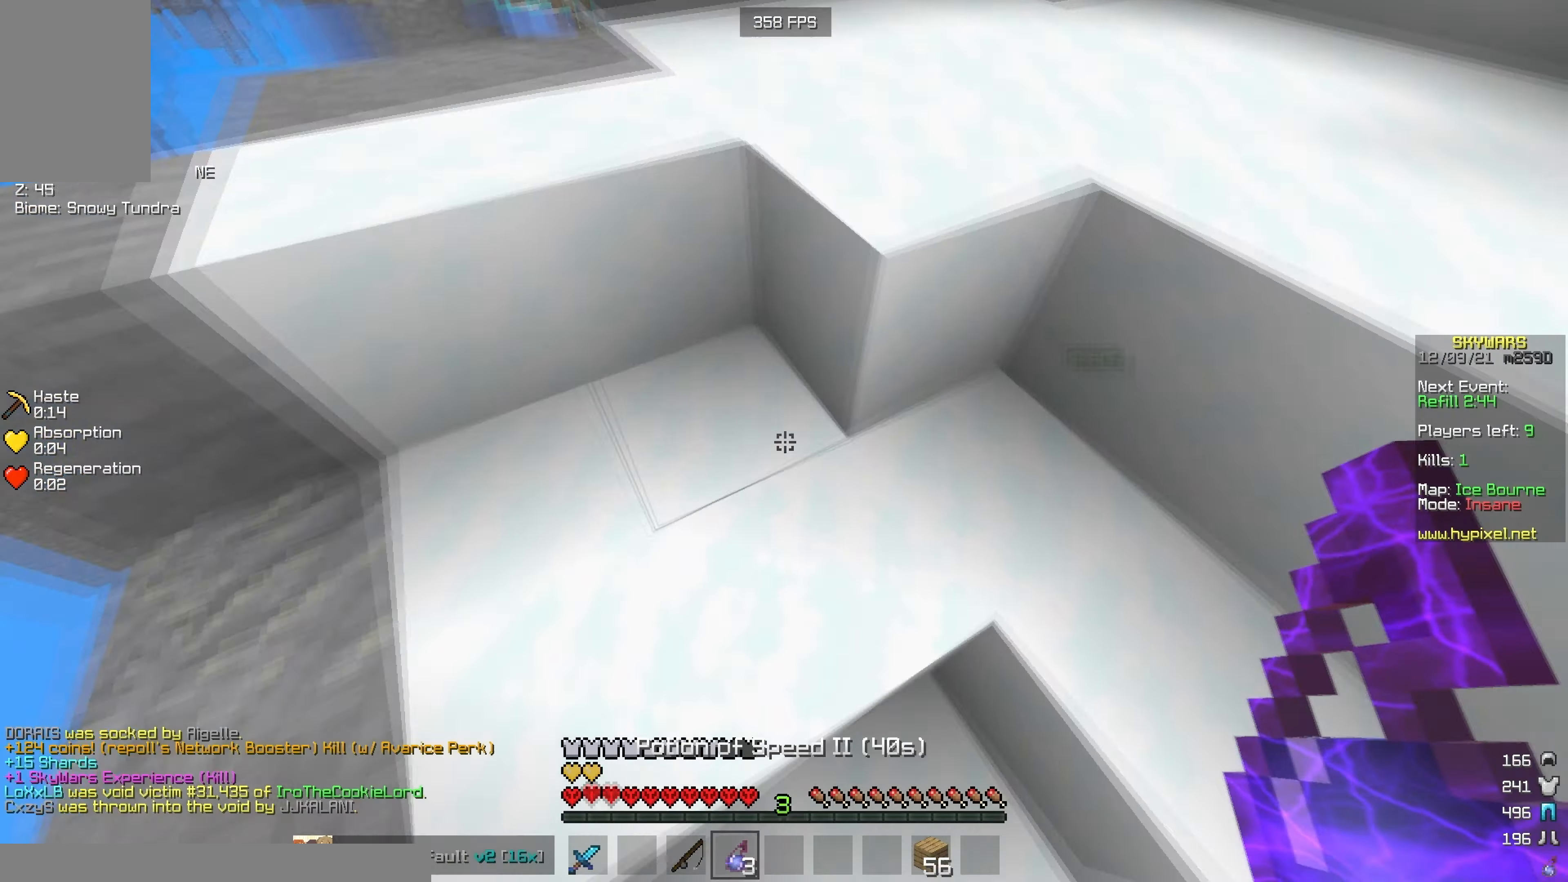
{"keys": [], "mouse": [], "events": [[83, "d", "down"], [300, "mouse_right", "down"], [400, "d", "up"], [417, "mouse_right", "up"], [417, "w", "up"]]}
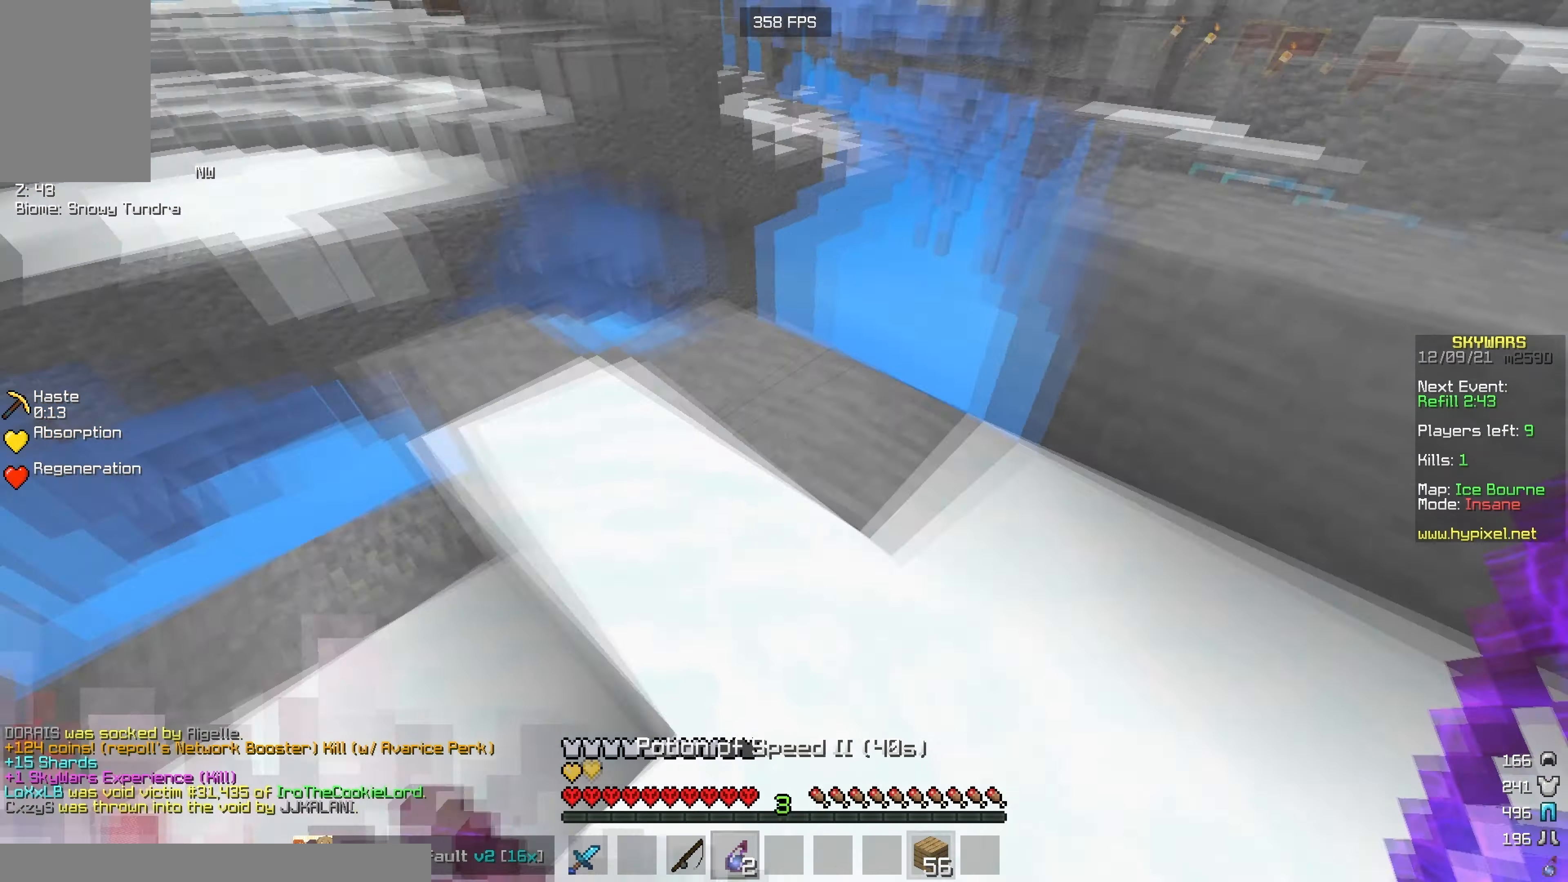
{"keys": ["w"], "mouse": [], "events": [[100, "s", "down"], [283, "s", "up"], [333, "w", "down"]]}
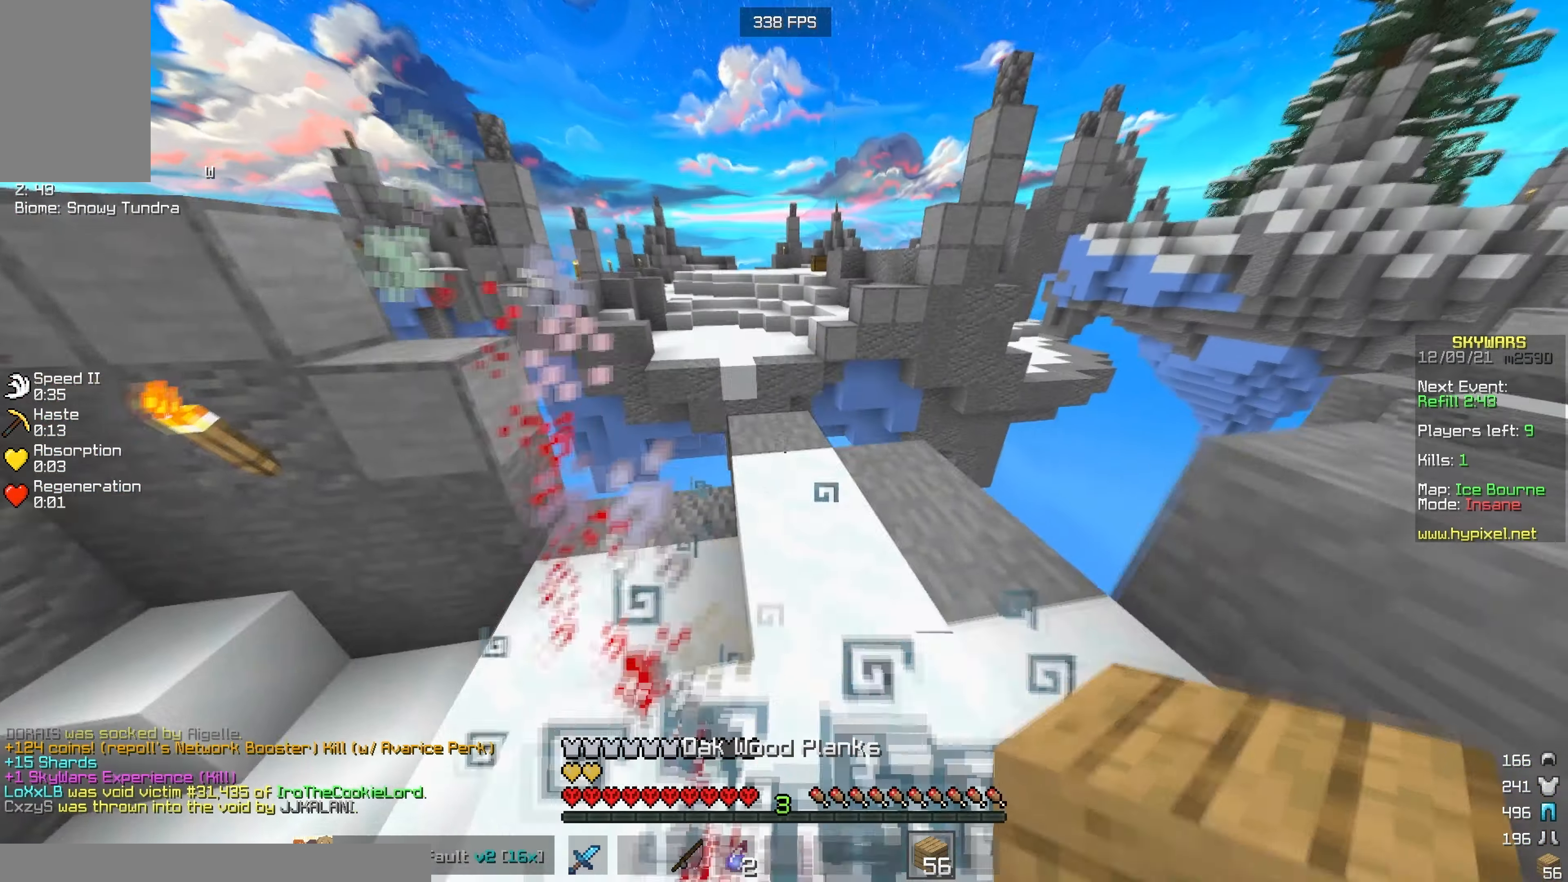
{"keys": ["w"], "mouse": [], "events": [[50, "mouse_right", "down"], [217, "mouse_right", "up"], [250, "mouse_left", "down"], [400, "mouse_left", "up"]]}
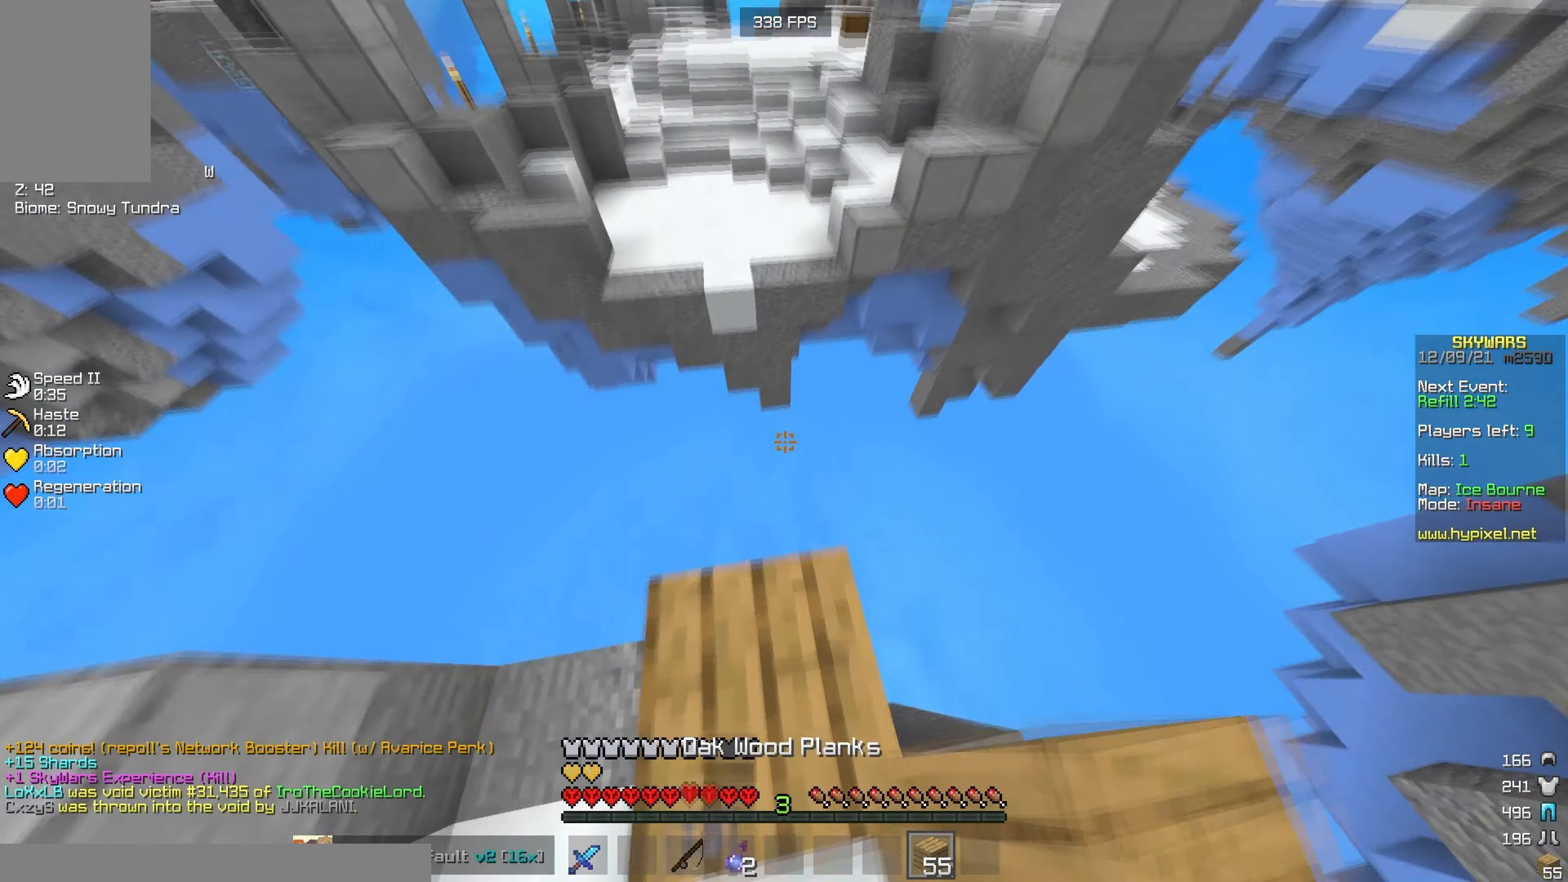
{"keys": ["w"], "mouse": [], "events": [[17, "w", "up"], [467, "w", "down"]]}
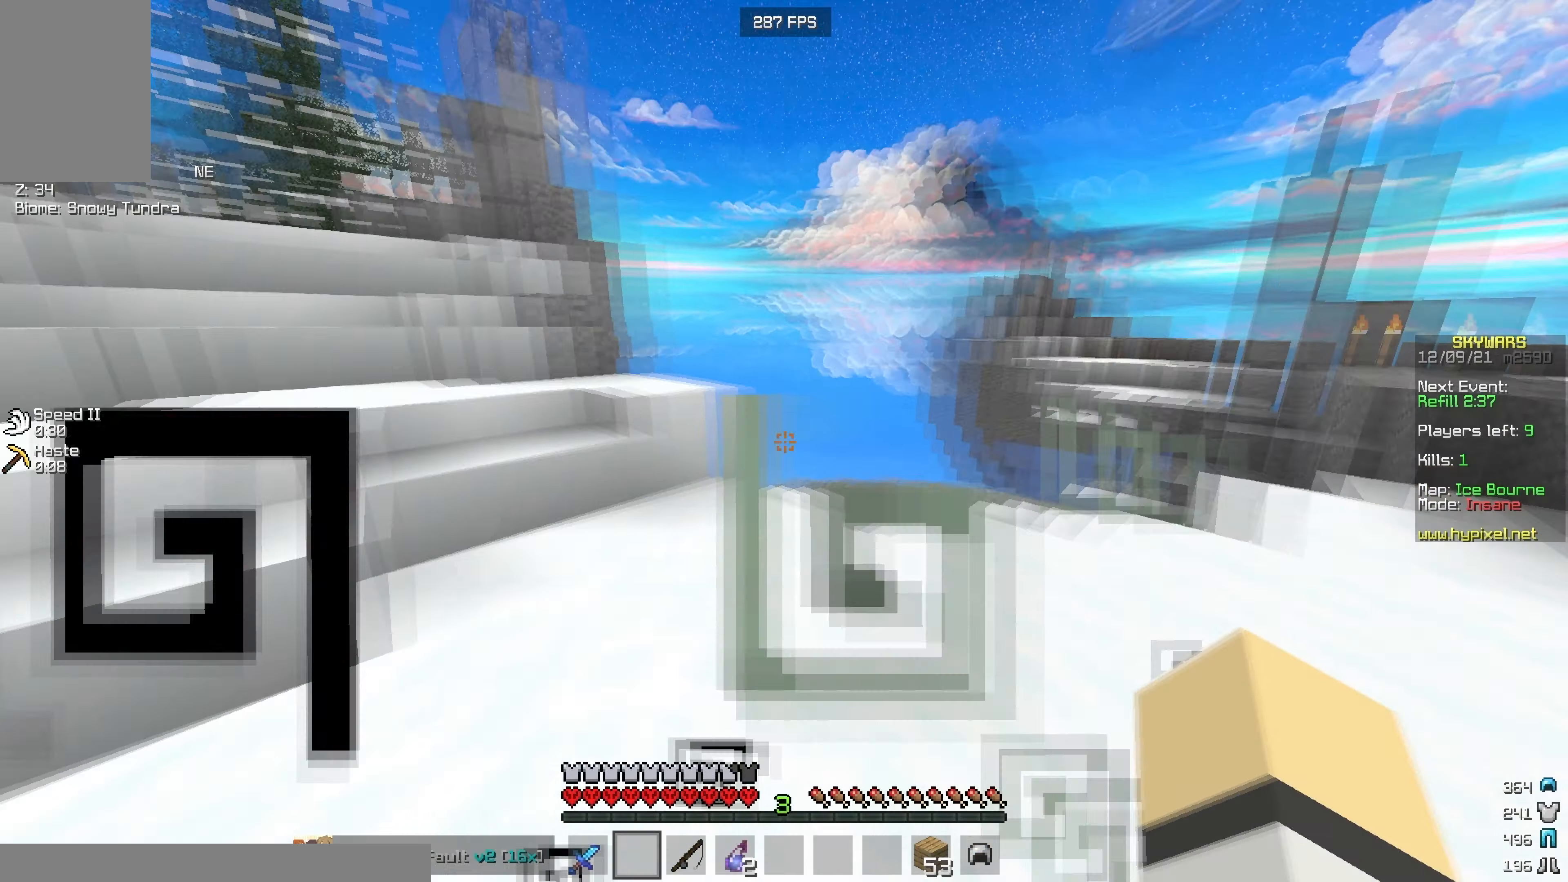
{"keys": ["d", "w"], "mouse": [], "events": [[283, "d", "down"]]}
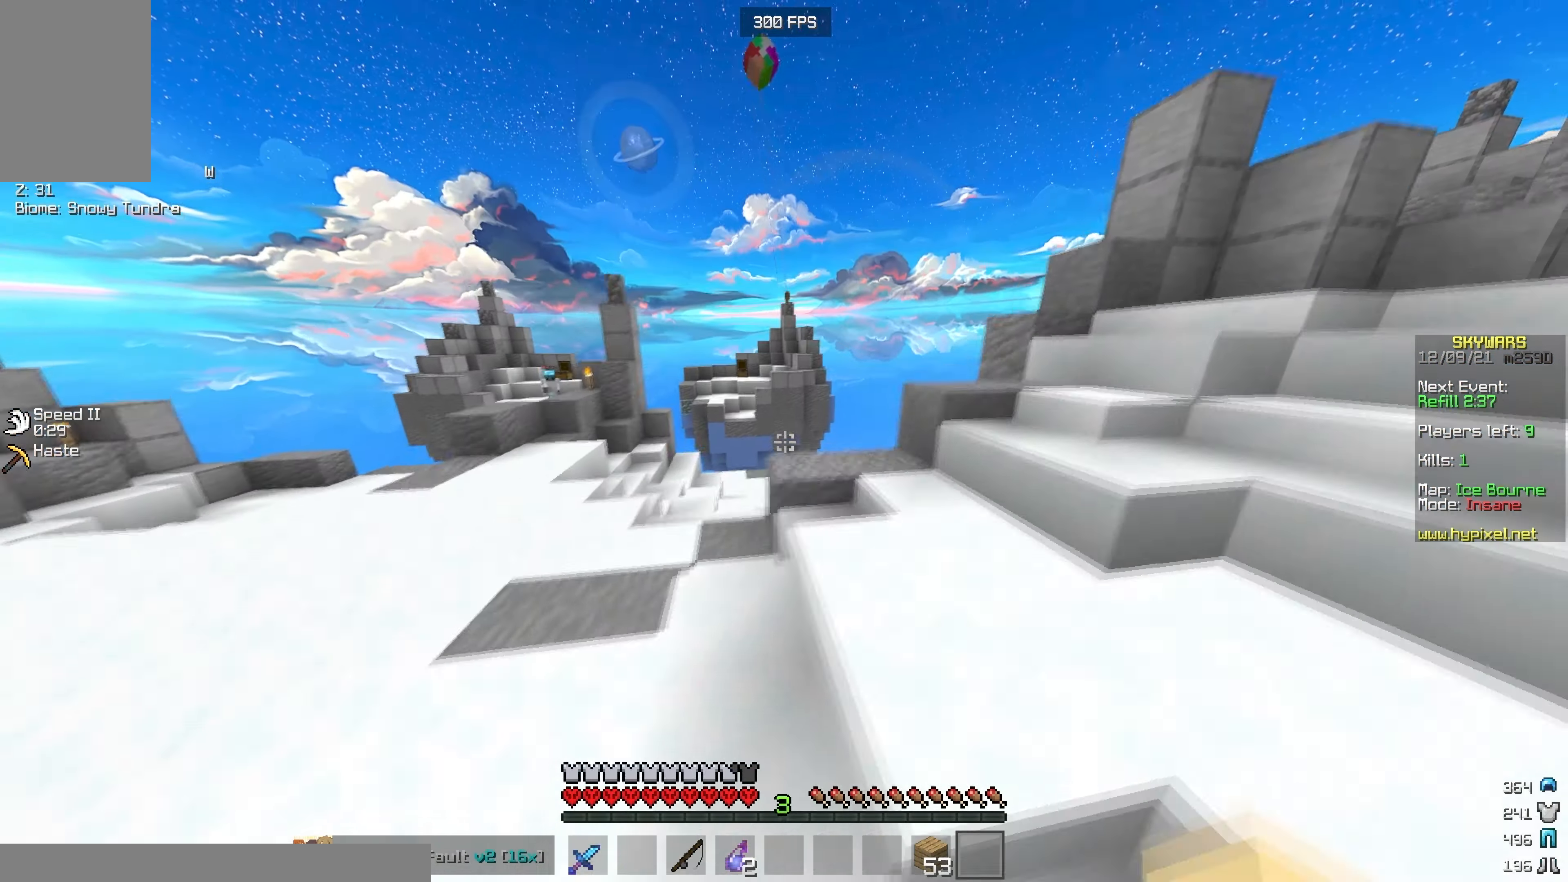
{"keys": ["a", "w"], "mouse": [], "events": [[283, "d", "up"], [500, "a", "down"]]}
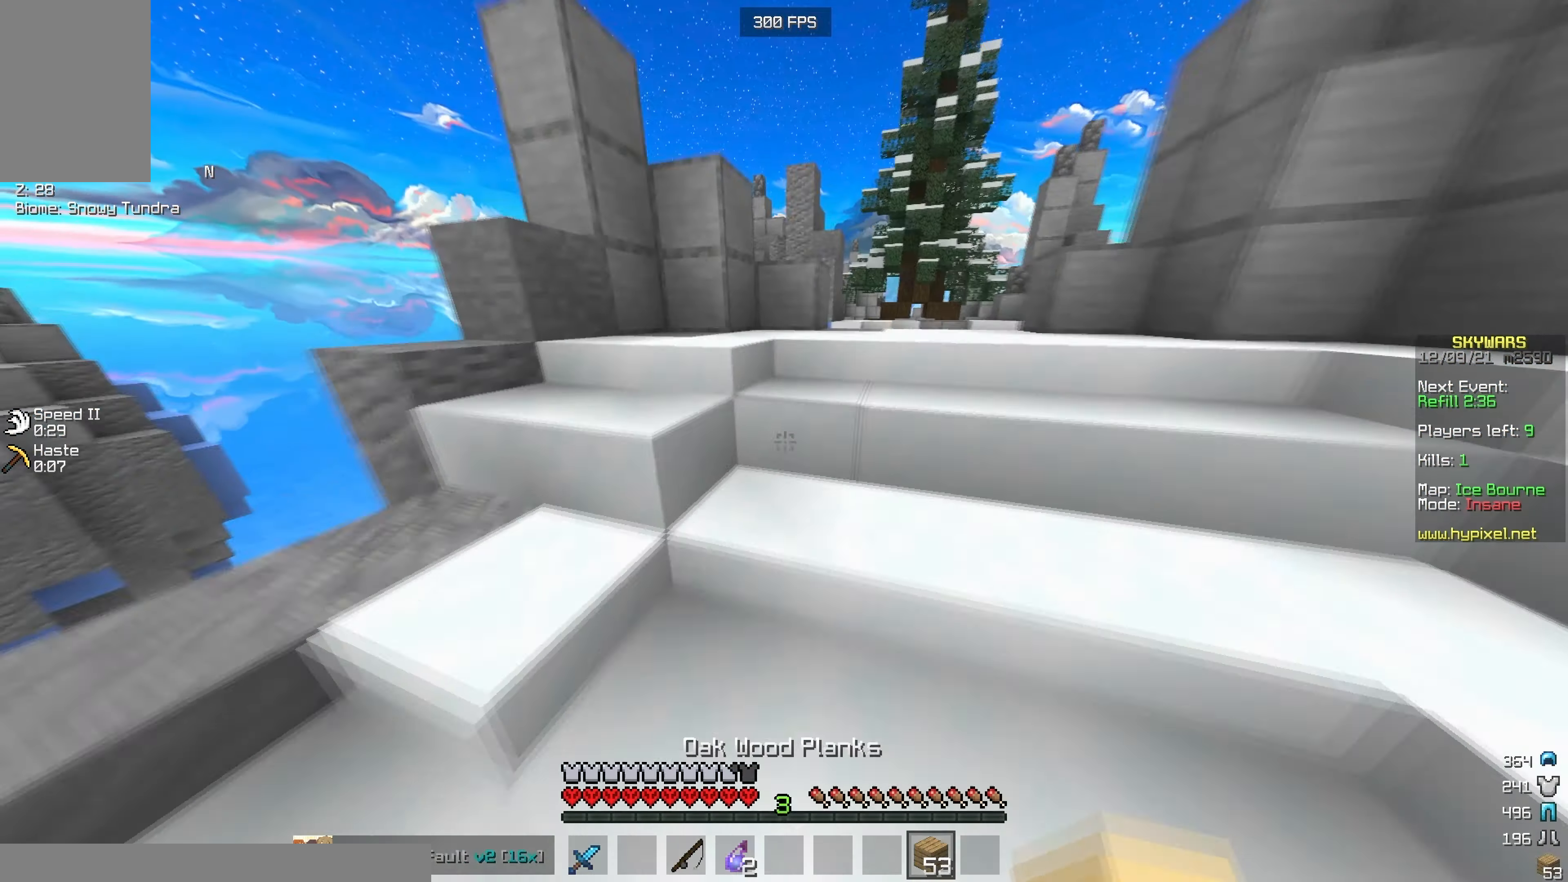
{"keys": ["w"], "mouse": [], "events": [[33, "mouse_left", "down"], [167, "a", "up"], [217, "mouse_left", "up"], [367, "a", "down"], [467, "a", "up"]]}
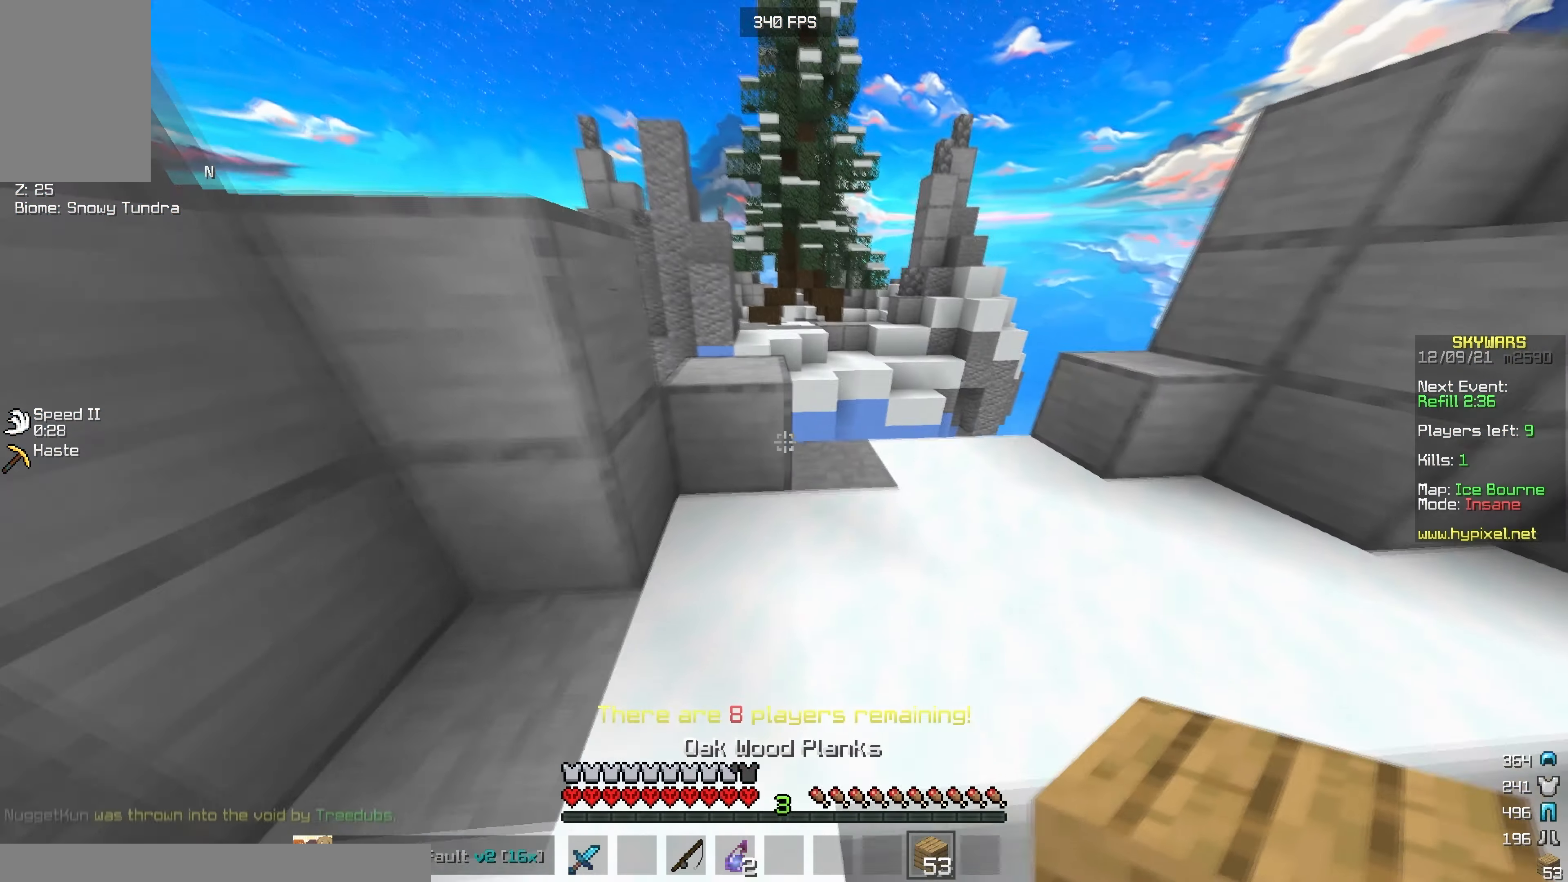
{"keys": ["w"], "mouse": [], "events": [[183, "mouse_left", "down"], [433, "mouse_left", "up"]]}
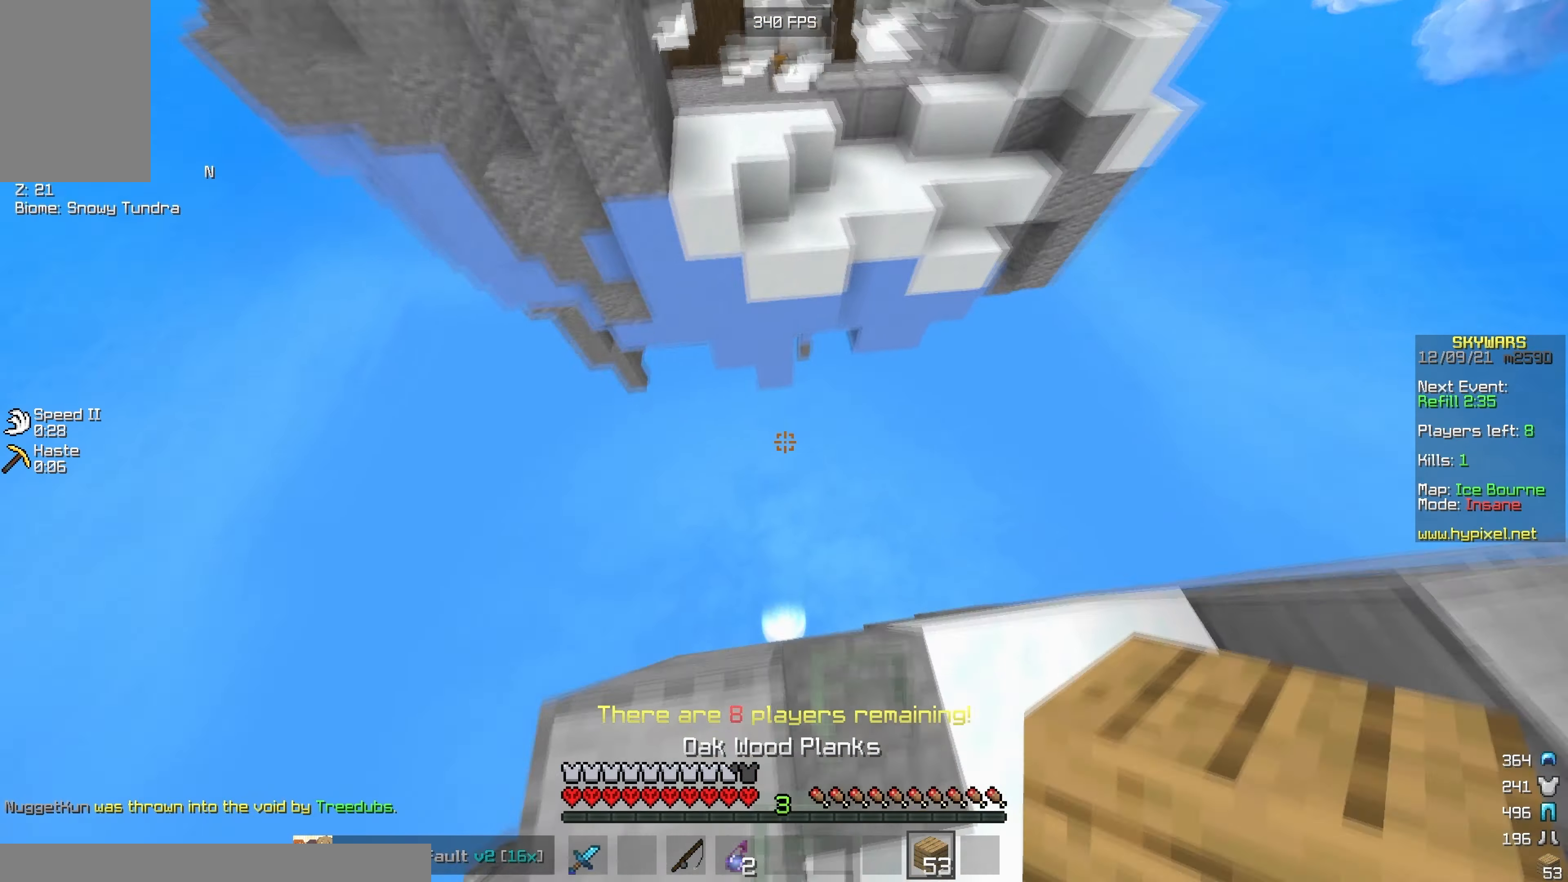
{"keys": [], "mouse": [], "events": [[417, "d", "down"], [483, "w", "up"], [500, "d", "up"]]}
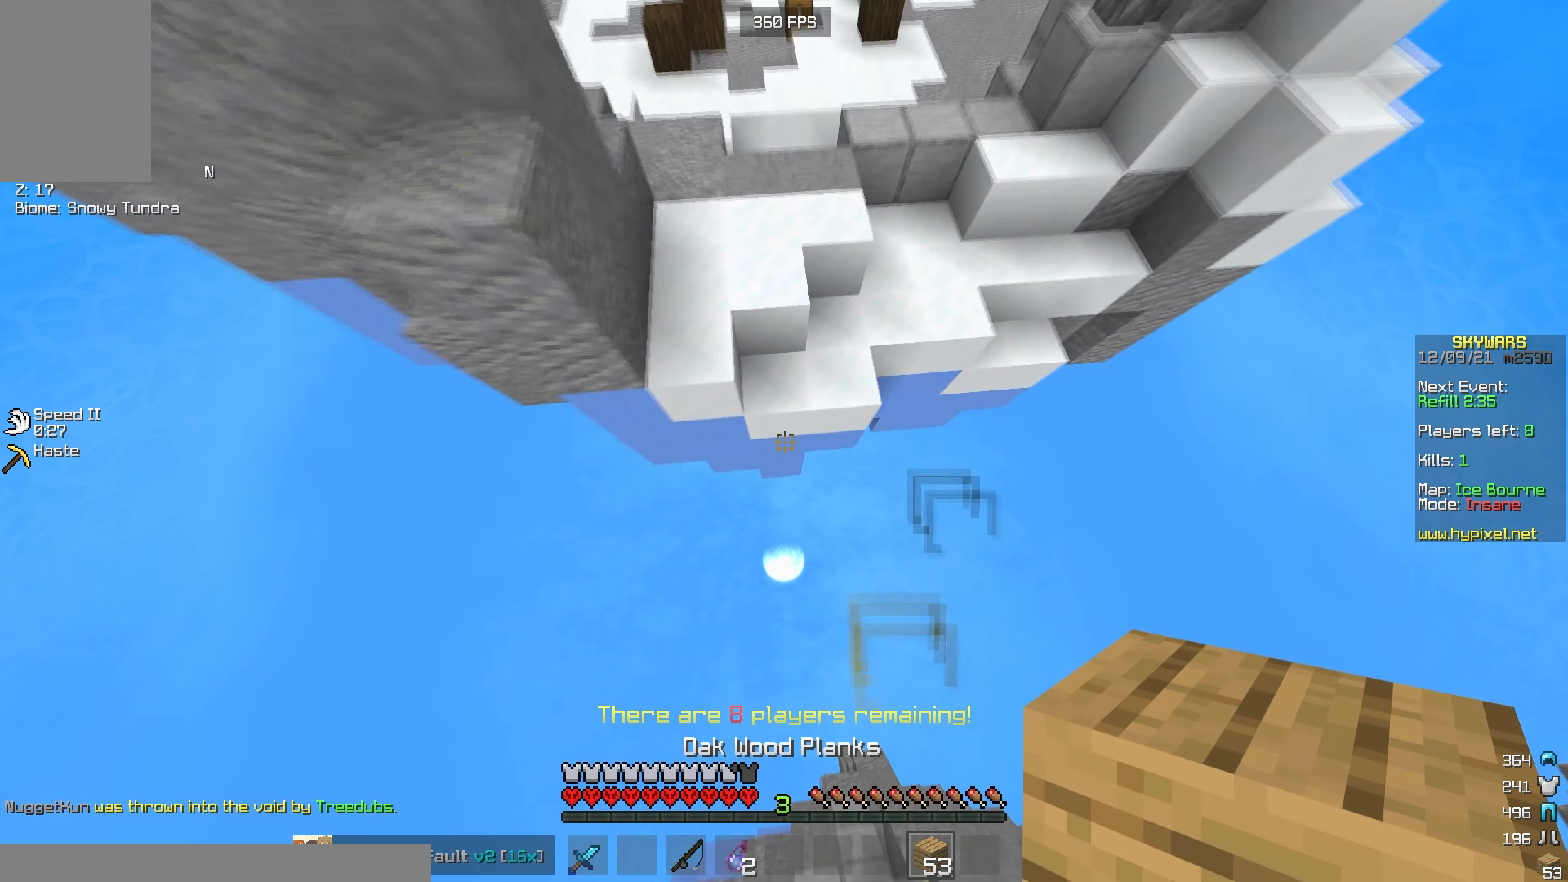
{"keys": ["a", "w"], "mouse": [], "events": [[183, "mouse_right", "down"], [250, "w", "down"], [350, "mouse_right", "up"], [500, "a", "down"]]}
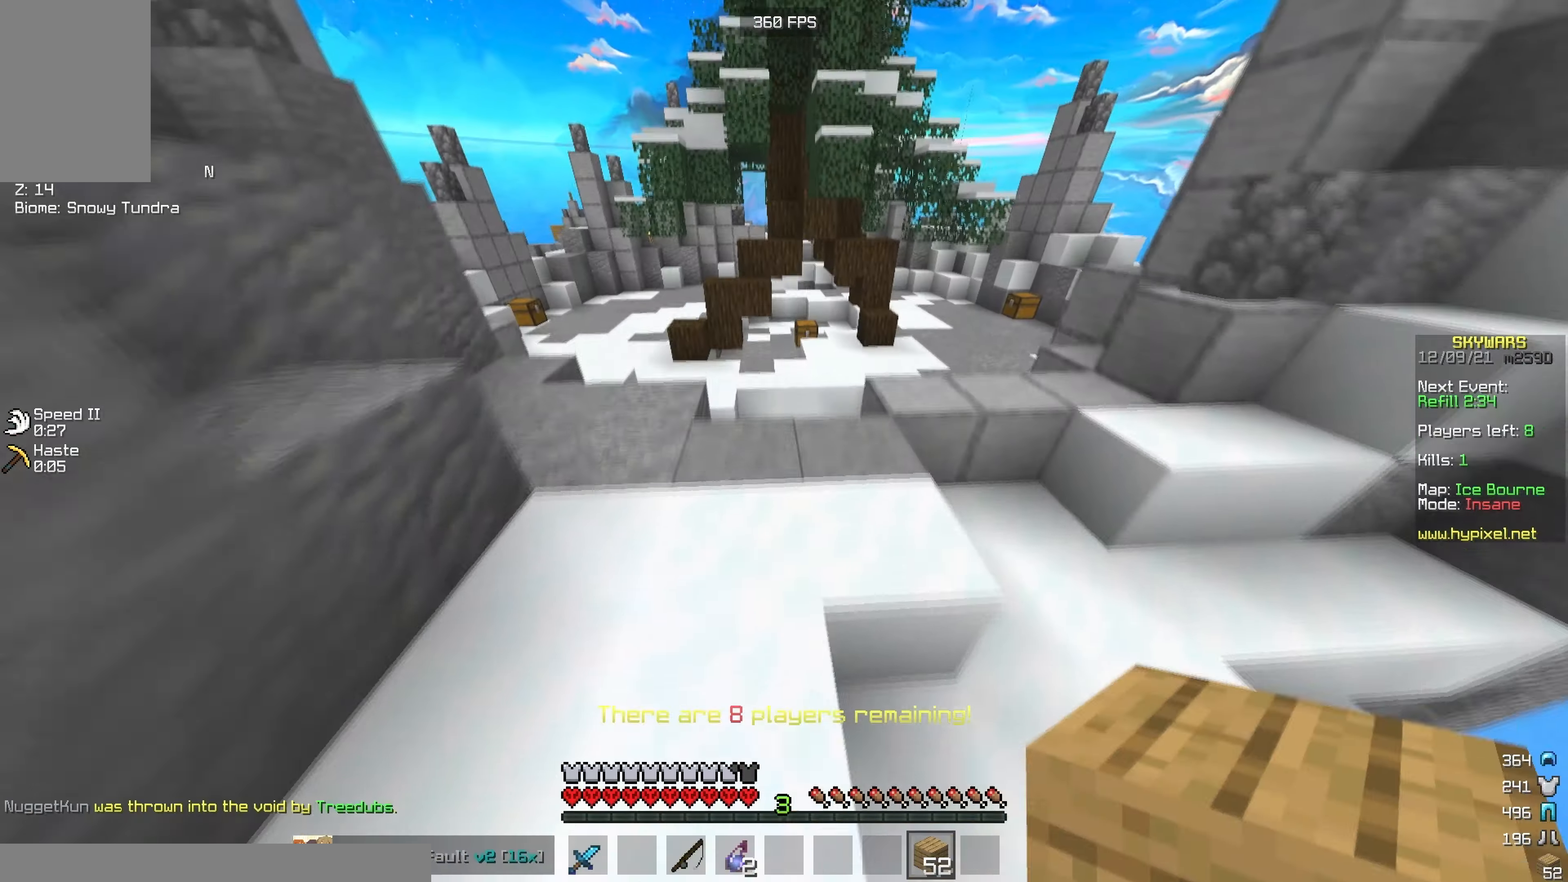
{"keys": ["w"], "mouse": [], "events": [[467, "a", "up"]]}
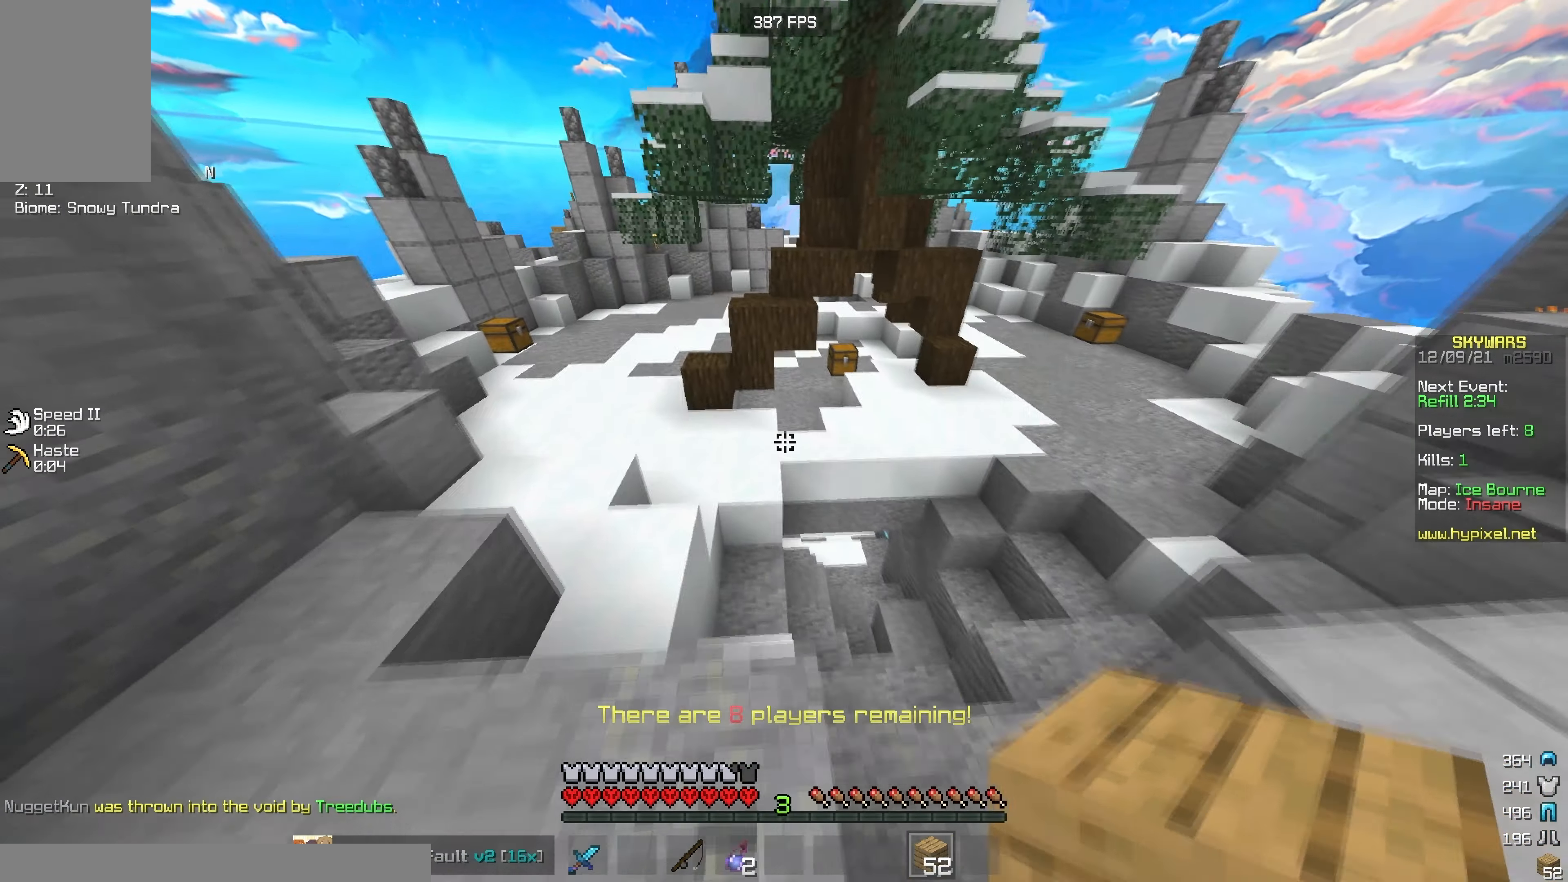
{"keys": ["d", "w"], "mouse": [], "events": [[117, "a", "down"], [417, "d", "down"], [434, "a", "up"]]}
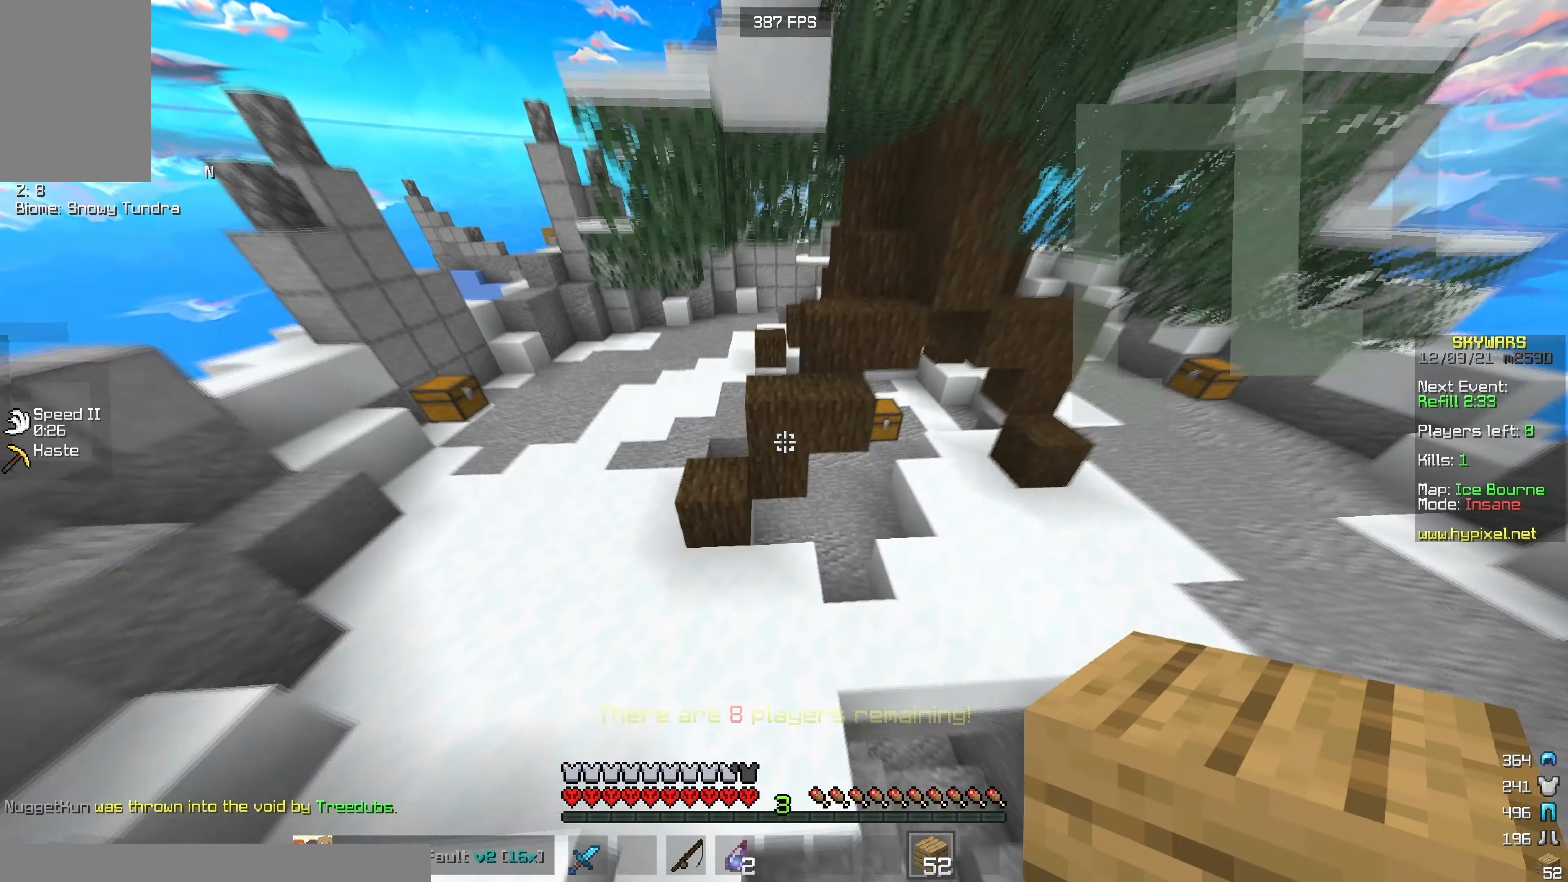
{"keys": ["d", "w"], "mouse": ["left"], "events": [[217, "mouse_left", "down"], [400, "mouse_left", "up"], [450, "mouse_left", "down"]]}
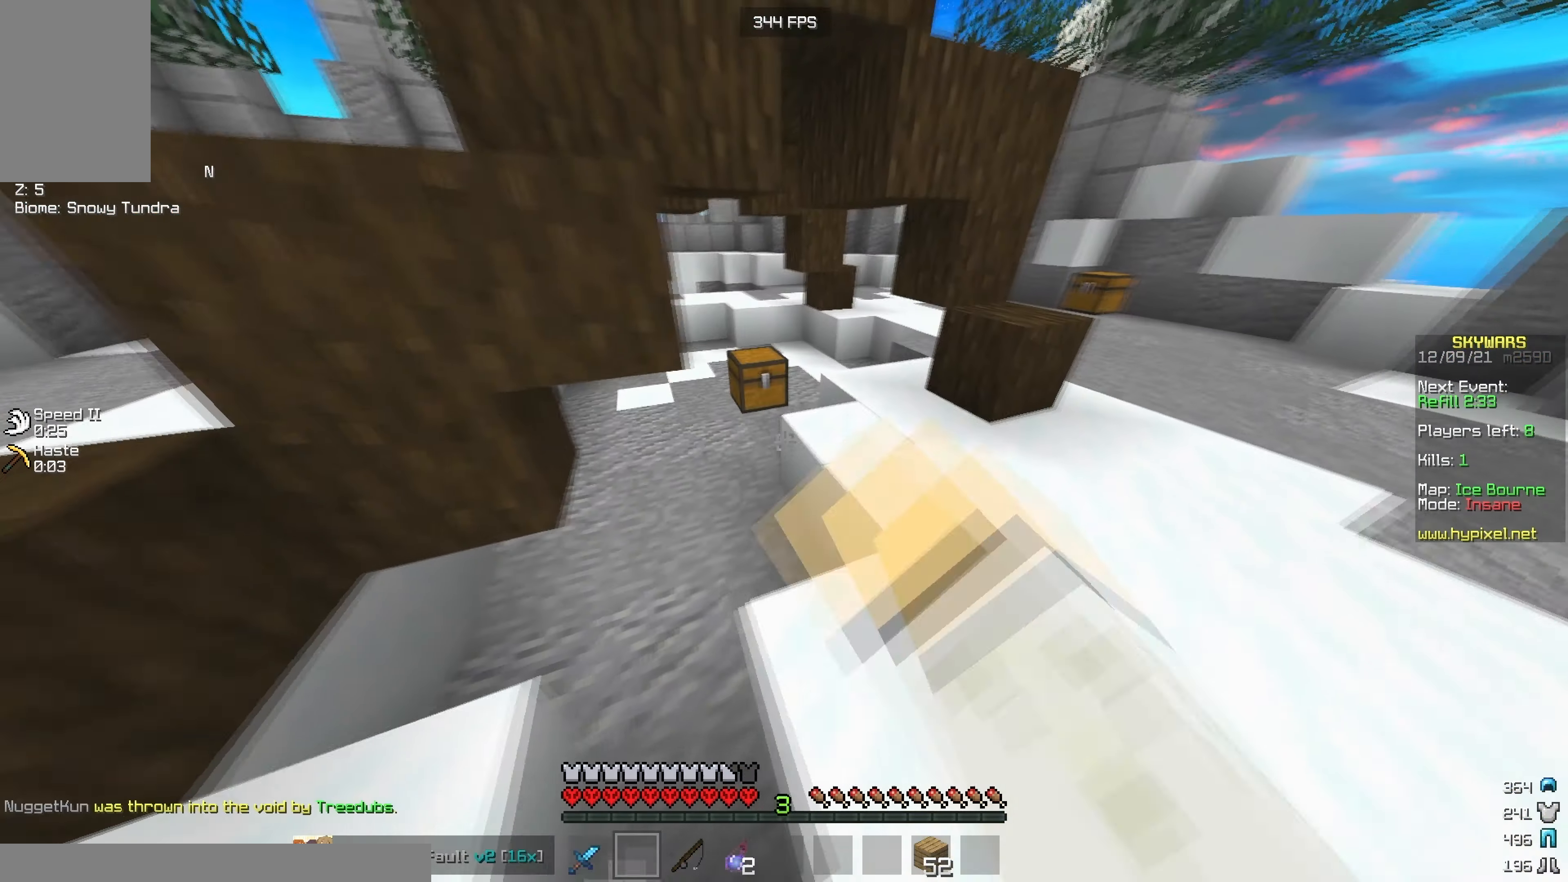
{"keys": ["a", "w"], "mouse": ["right"], "events": [[84, "d", "up"], [134, "mouse_left", "up"], [367, "mouse_right", "down"], [384, "a", "down"]]}
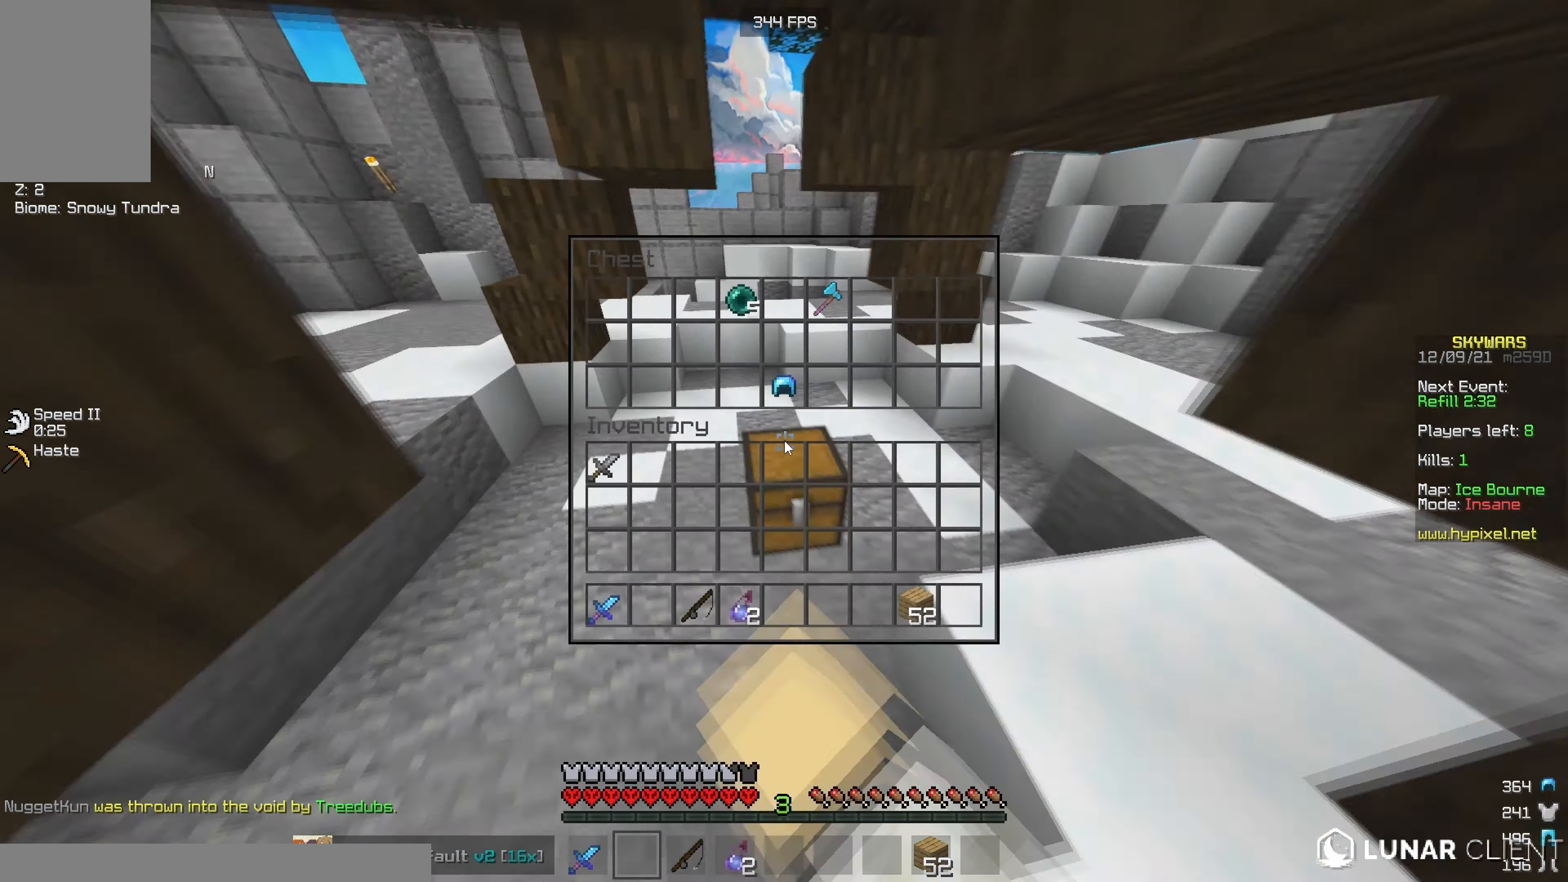
{"keys": [], "mouse": [], "events": [[17, "a", "up"], [17, "mouse_right", "up"], [17, "w", "up"]]}
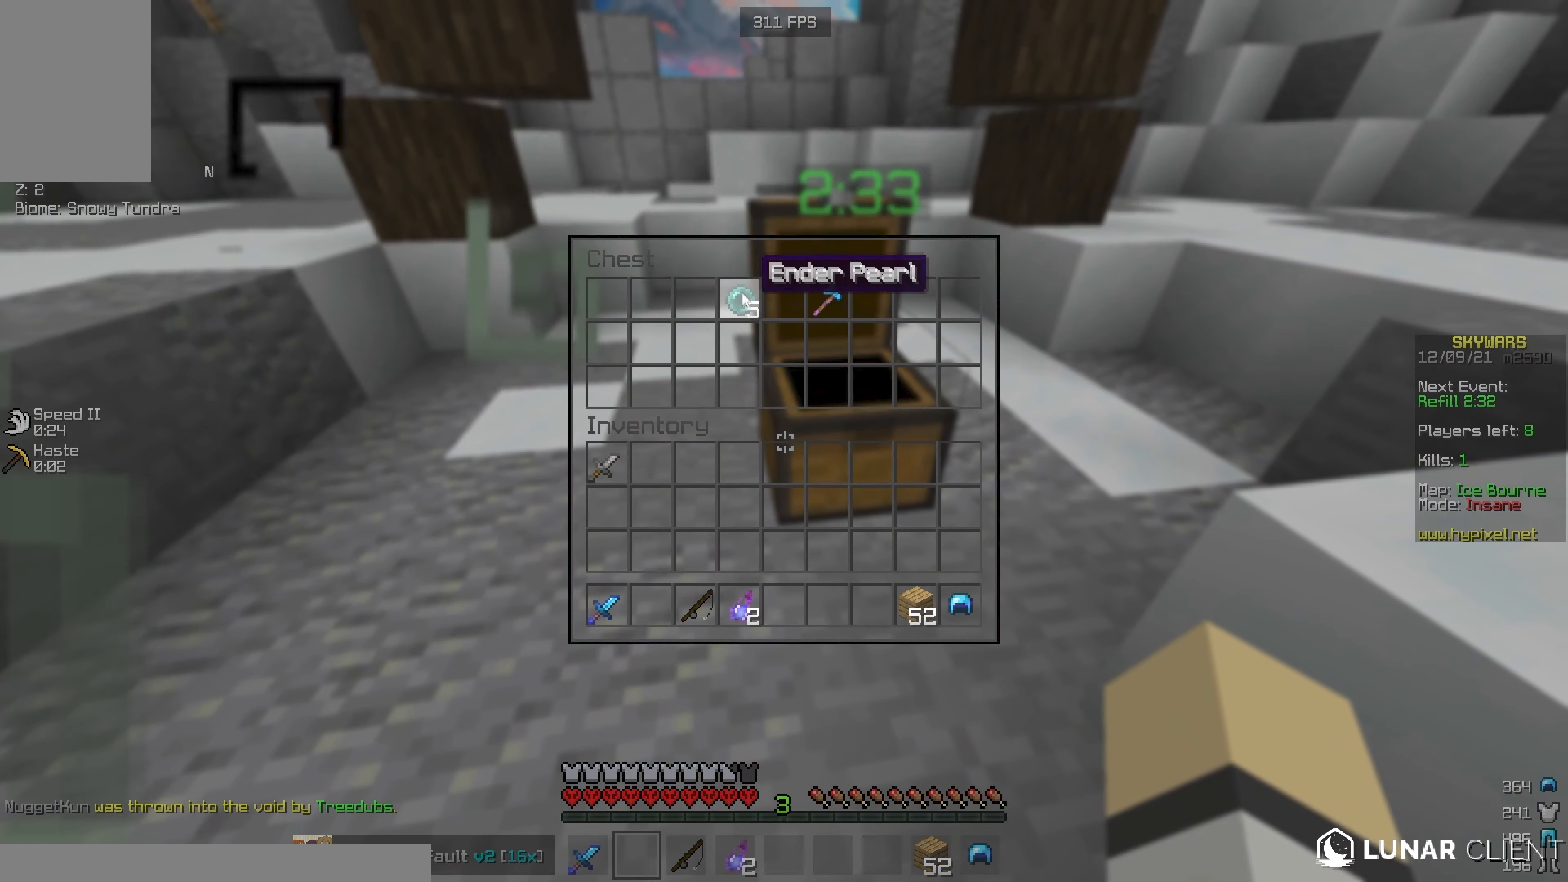
{"keys": ["w"], "mouse": [], "events": [[234, "mouse_left", "down"], [234, "w", "down"], [400, "mouse_left", "up"]]}
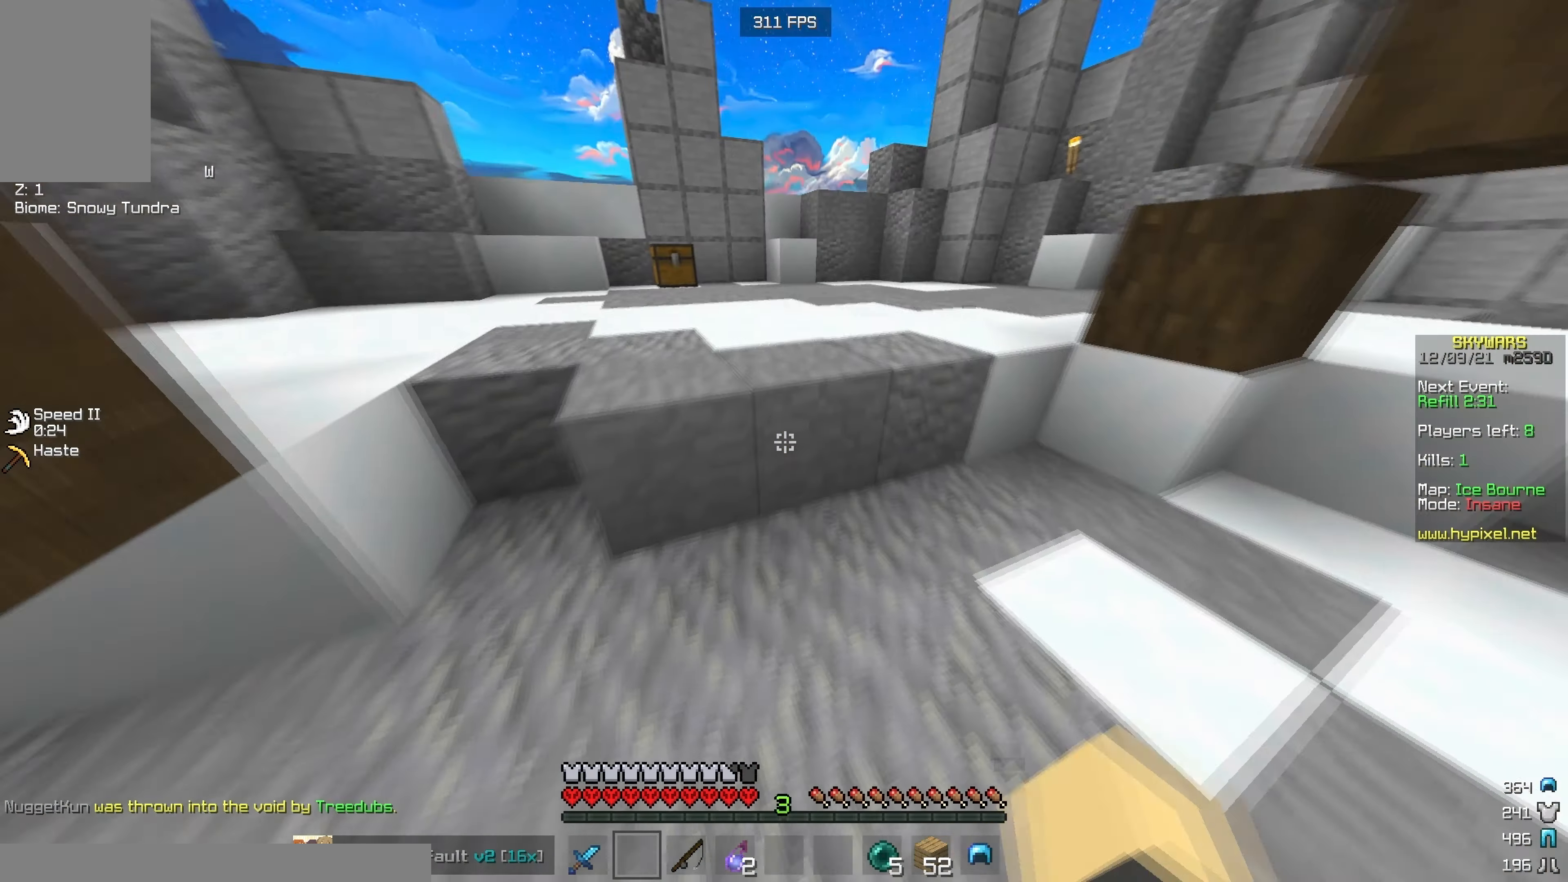
{"keys": [], "mouse": [], "events": [[217, "w", "up"]]}
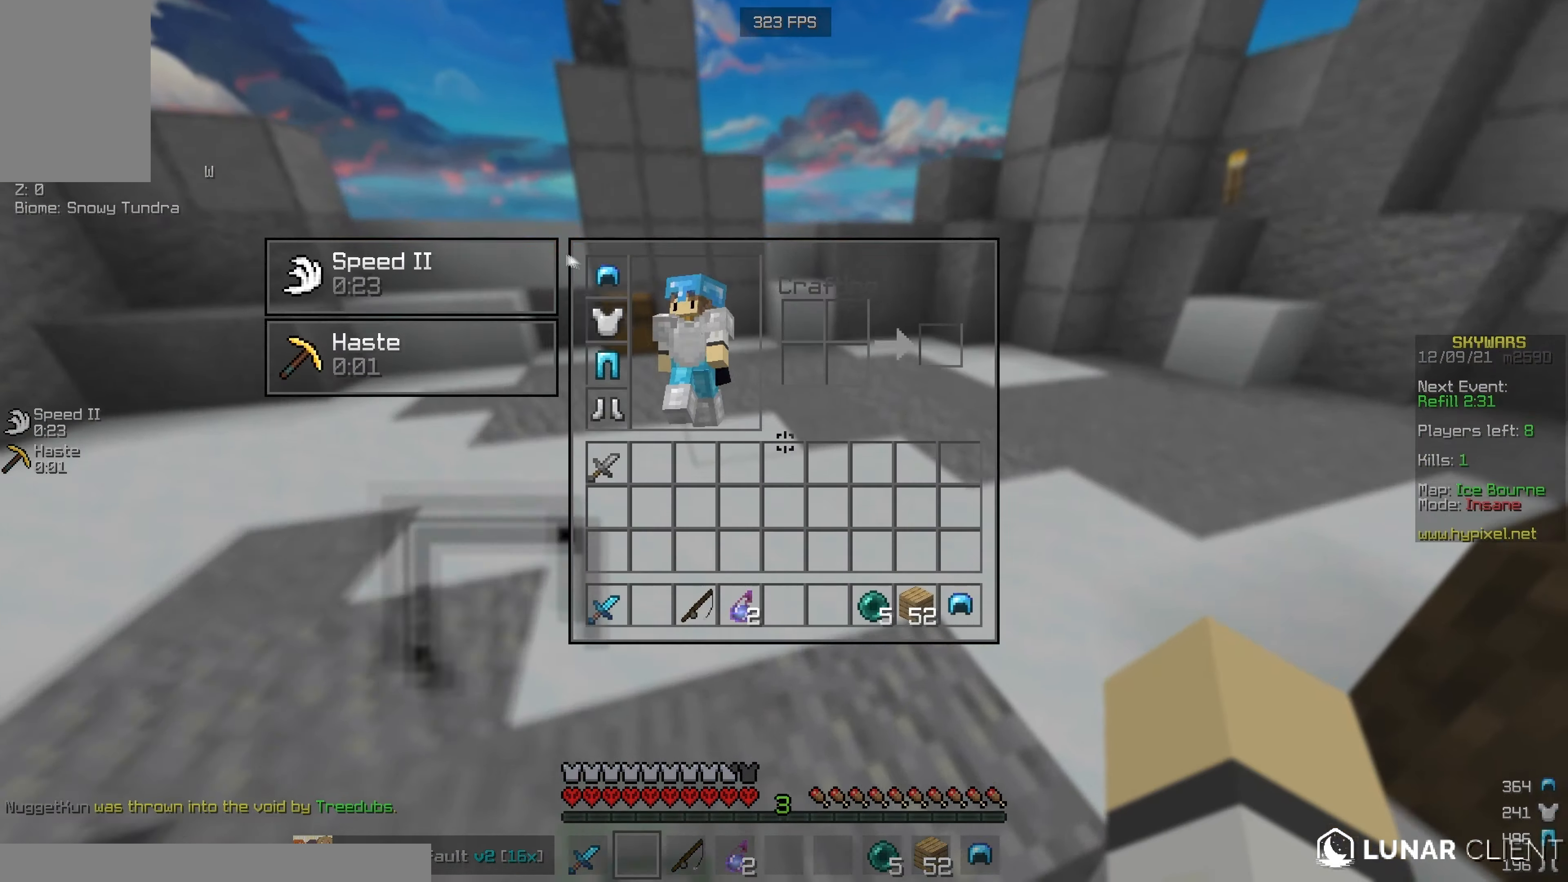
{"keys": ["w"], "mouse": [], "events": [[500, "w", "down"]]}
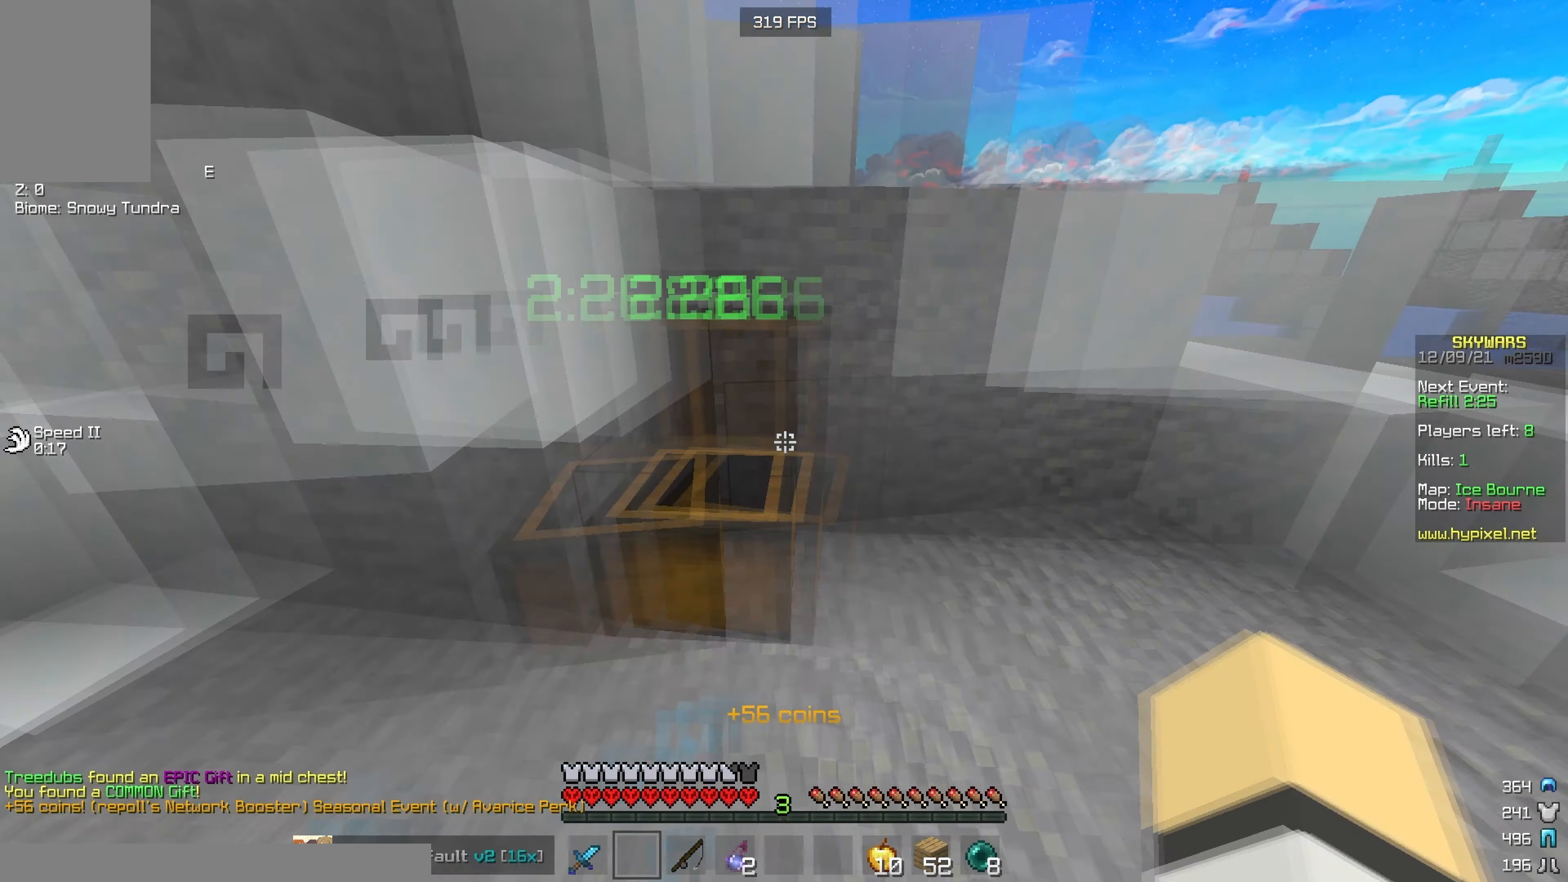
{"keys": [], "mouse": [], "events": [[50, "a", "down"], [117, "mouse_left", "down"], [250, "a", "up"], [300, "mouse_left", "up"], [334, "w", "up"]]}
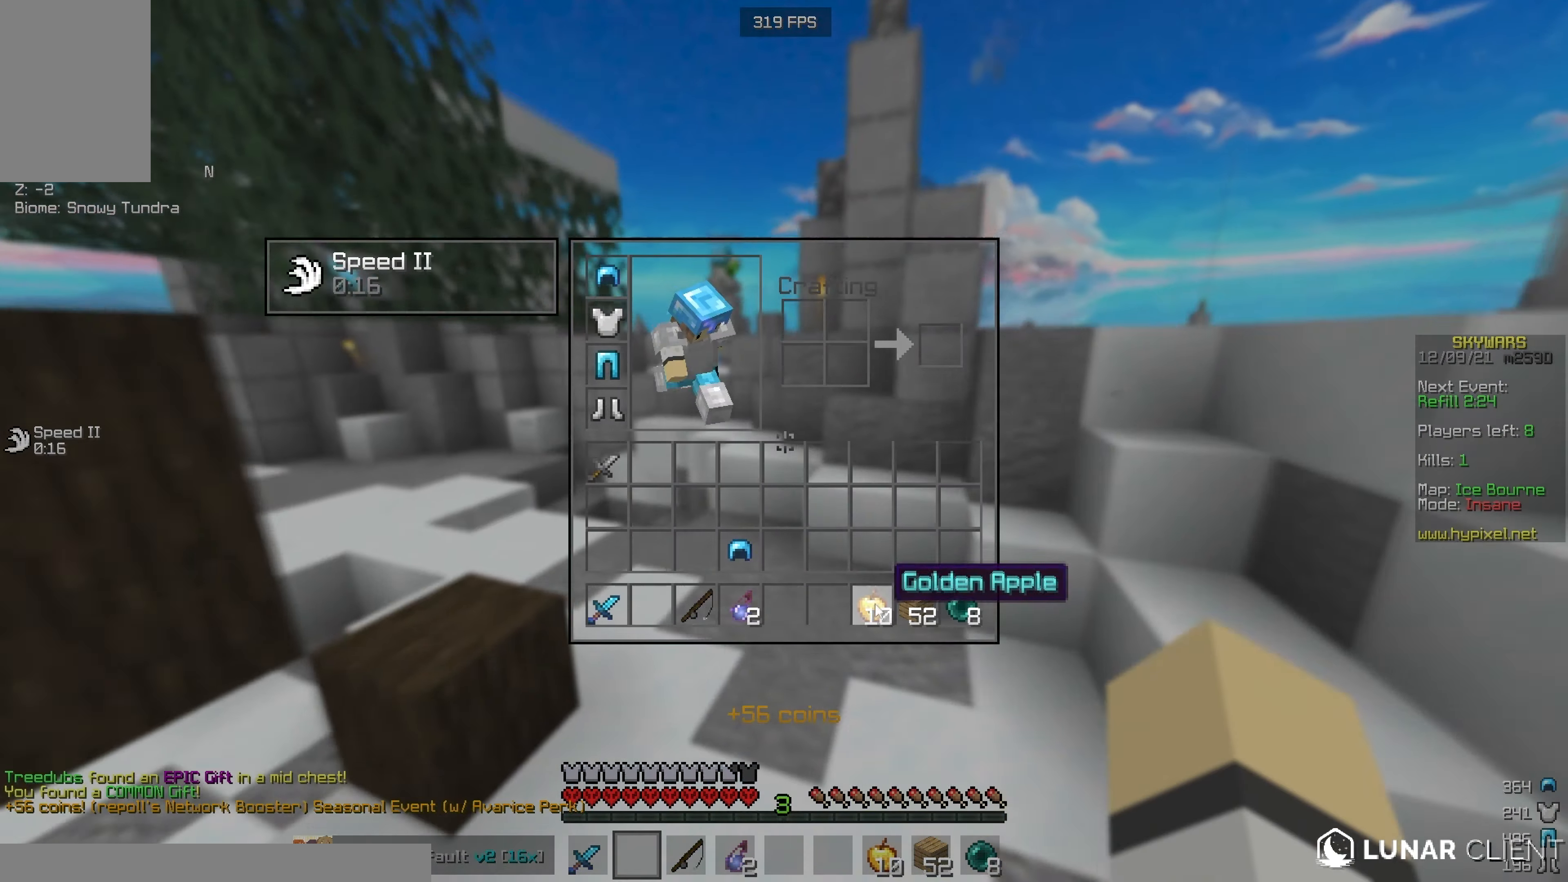
{"keys": ["w"], "mouse": [], "events": [[334, "w", "down"]]}